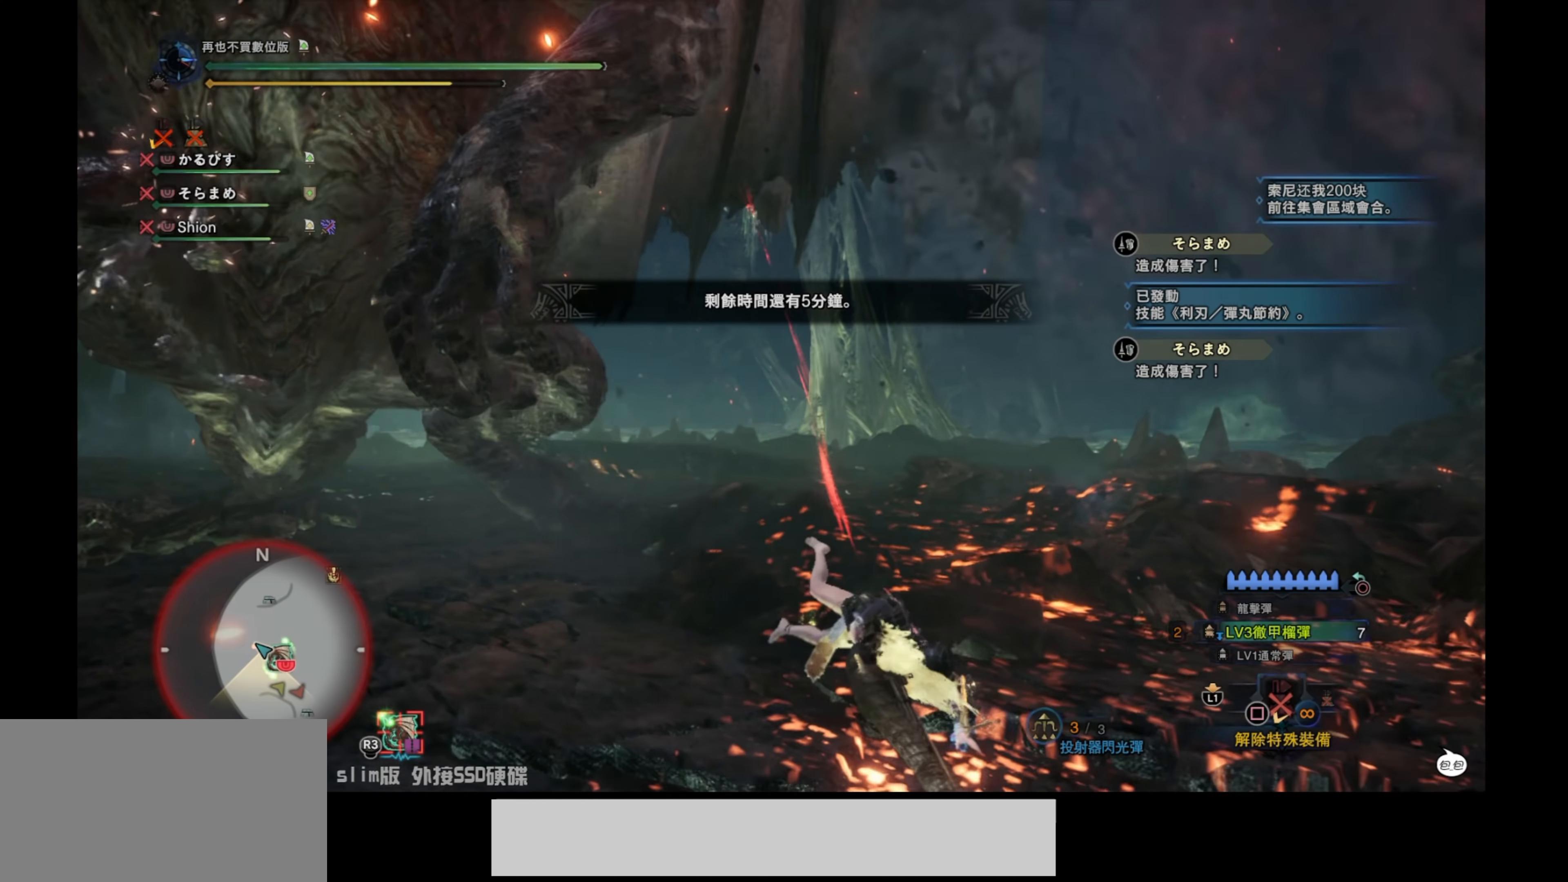
Gameplay with a controller (PlayStation layout); each line is a JSON object with the inputs held at the frame after it. "events" lists button and stick changes between this image and that frame as [ms after this image, input, new state], when the widget could be followed in between.
{"buttons": ["L2"], "left_stick": "down-right", "right_stick": "left", "events": [[116, "right_stick", "left"]]}
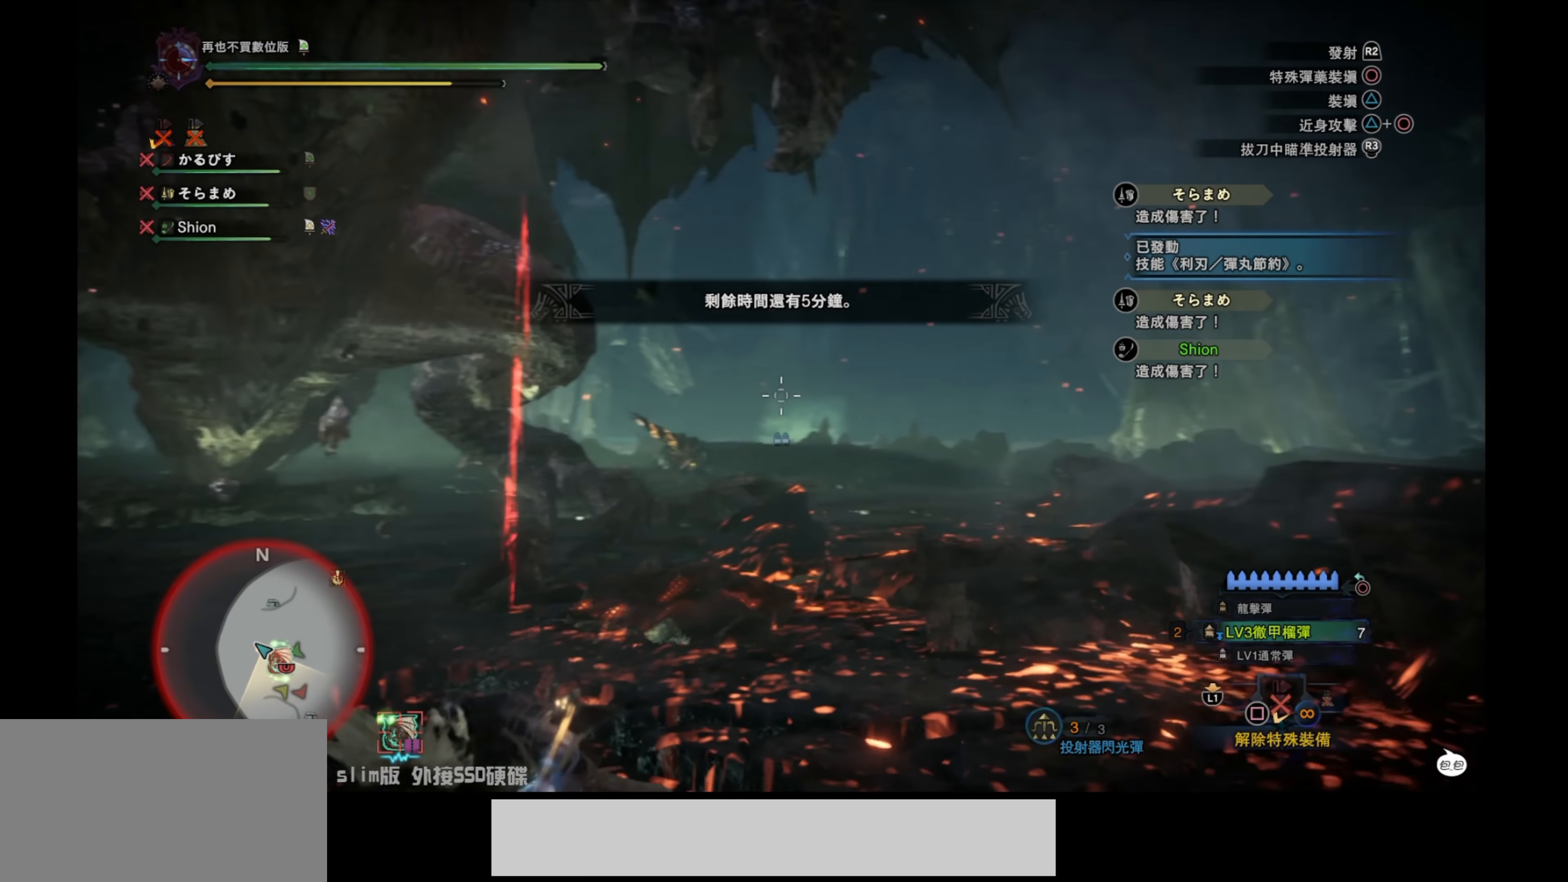
{"buttons": ["L2"], "left_stick": "down-right", "right_stick": "center", "events": [[83, "right_stick", "center"]]}
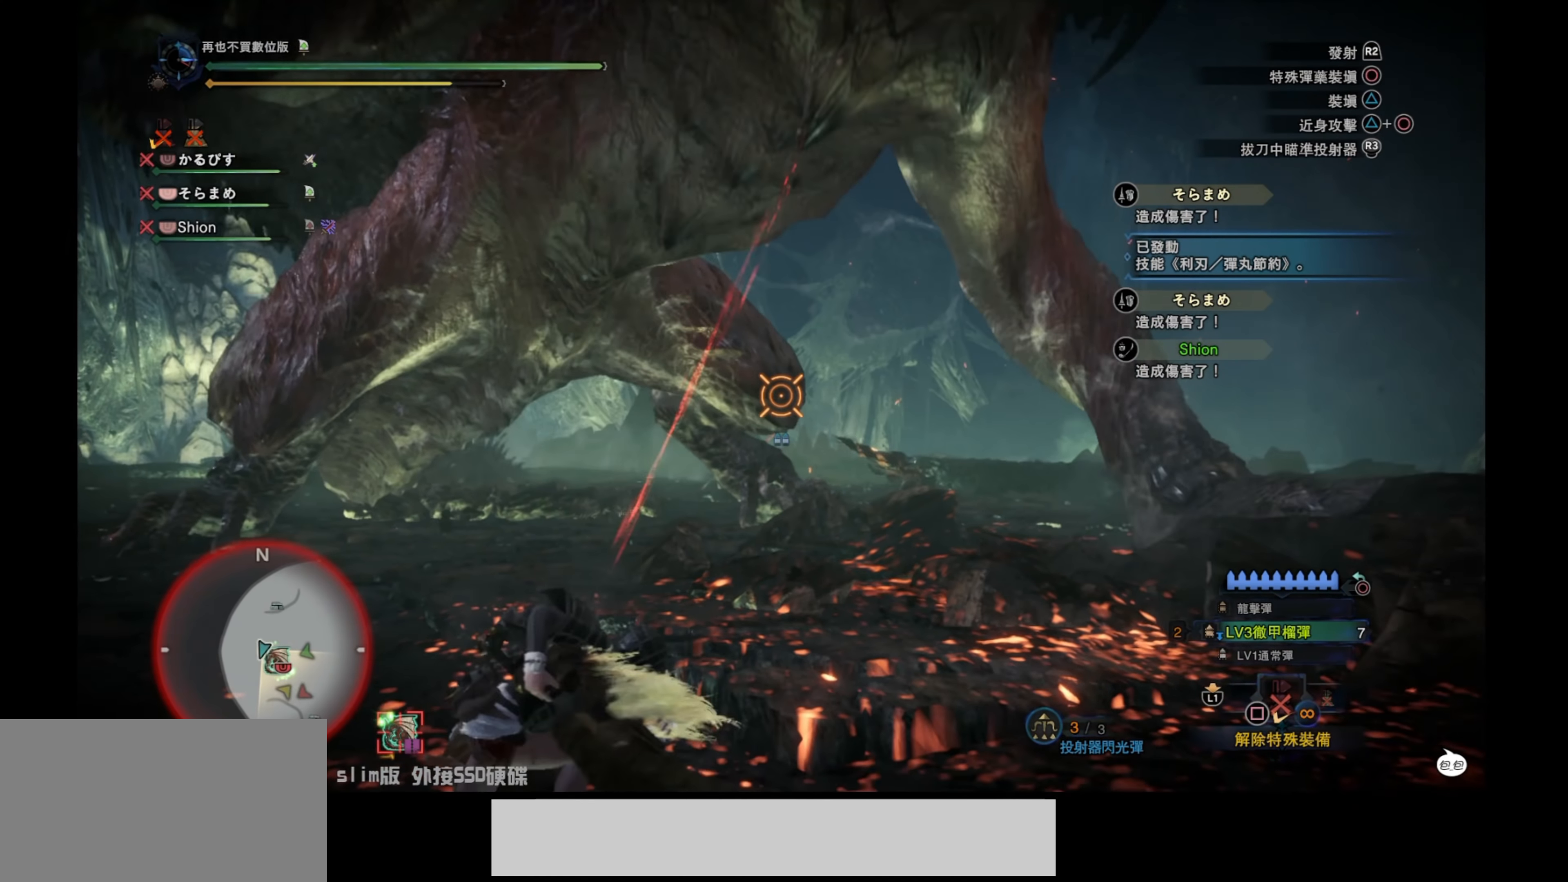
{"buttons": ["L2"], "left_stick": "down-right", "right_stick": "center", "events": [[83, "right_stick", "up-left"], [183, "right_stick", "center"]]}
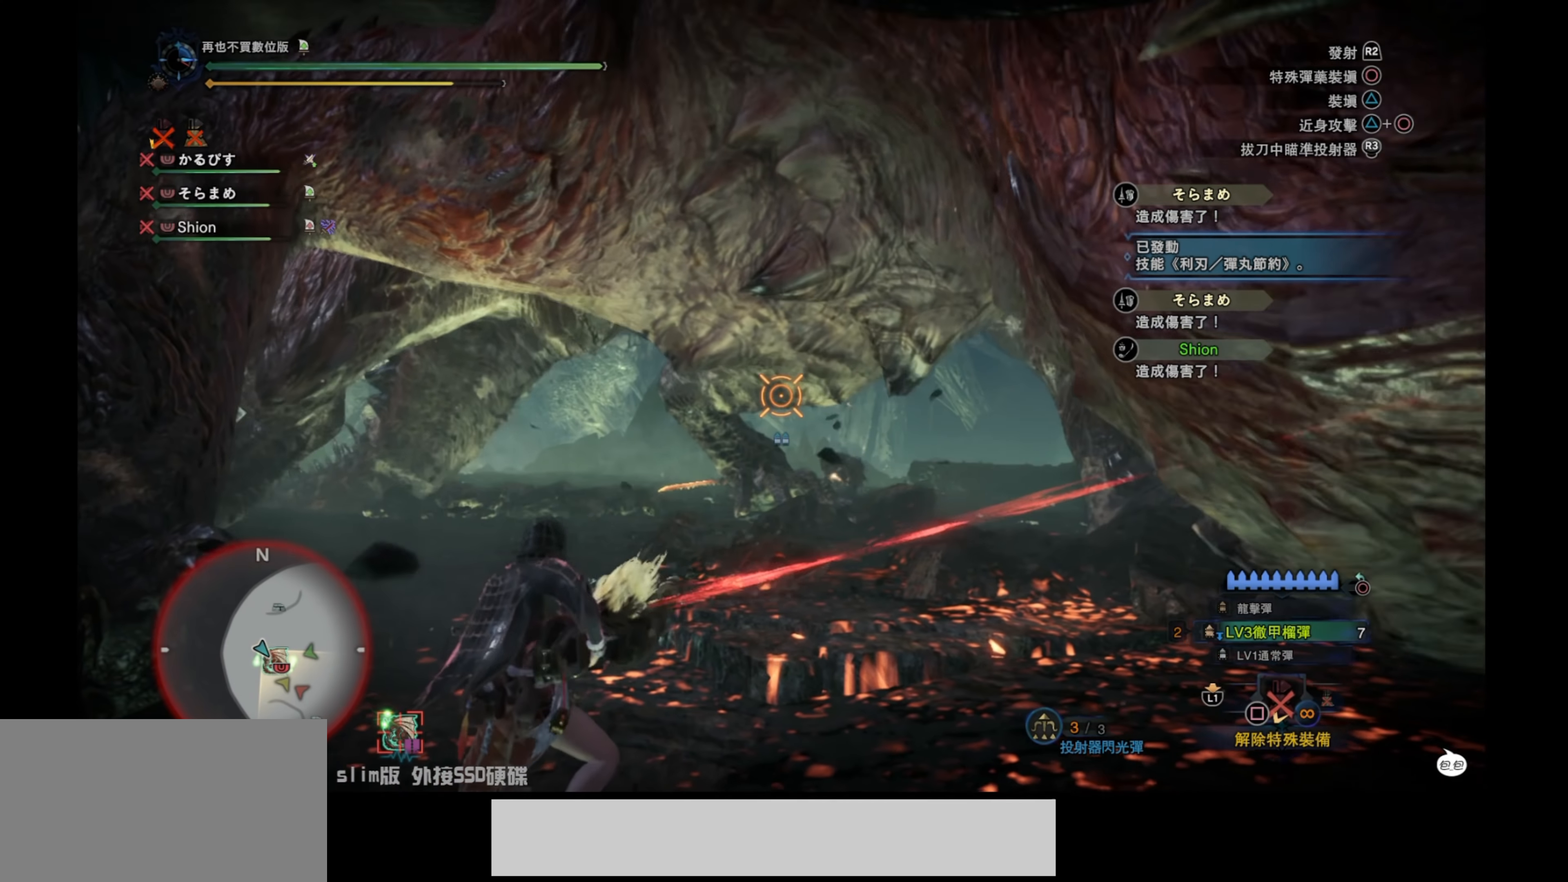
{"buttons": ["L2"], "left_stick": "down-left", "right_stick": "center", "events": [[50, "left_stick", "down"], [183, "right_stick", "up"], [300, "left_stick", "down-left"], [350, "right_stick", "center"]]}
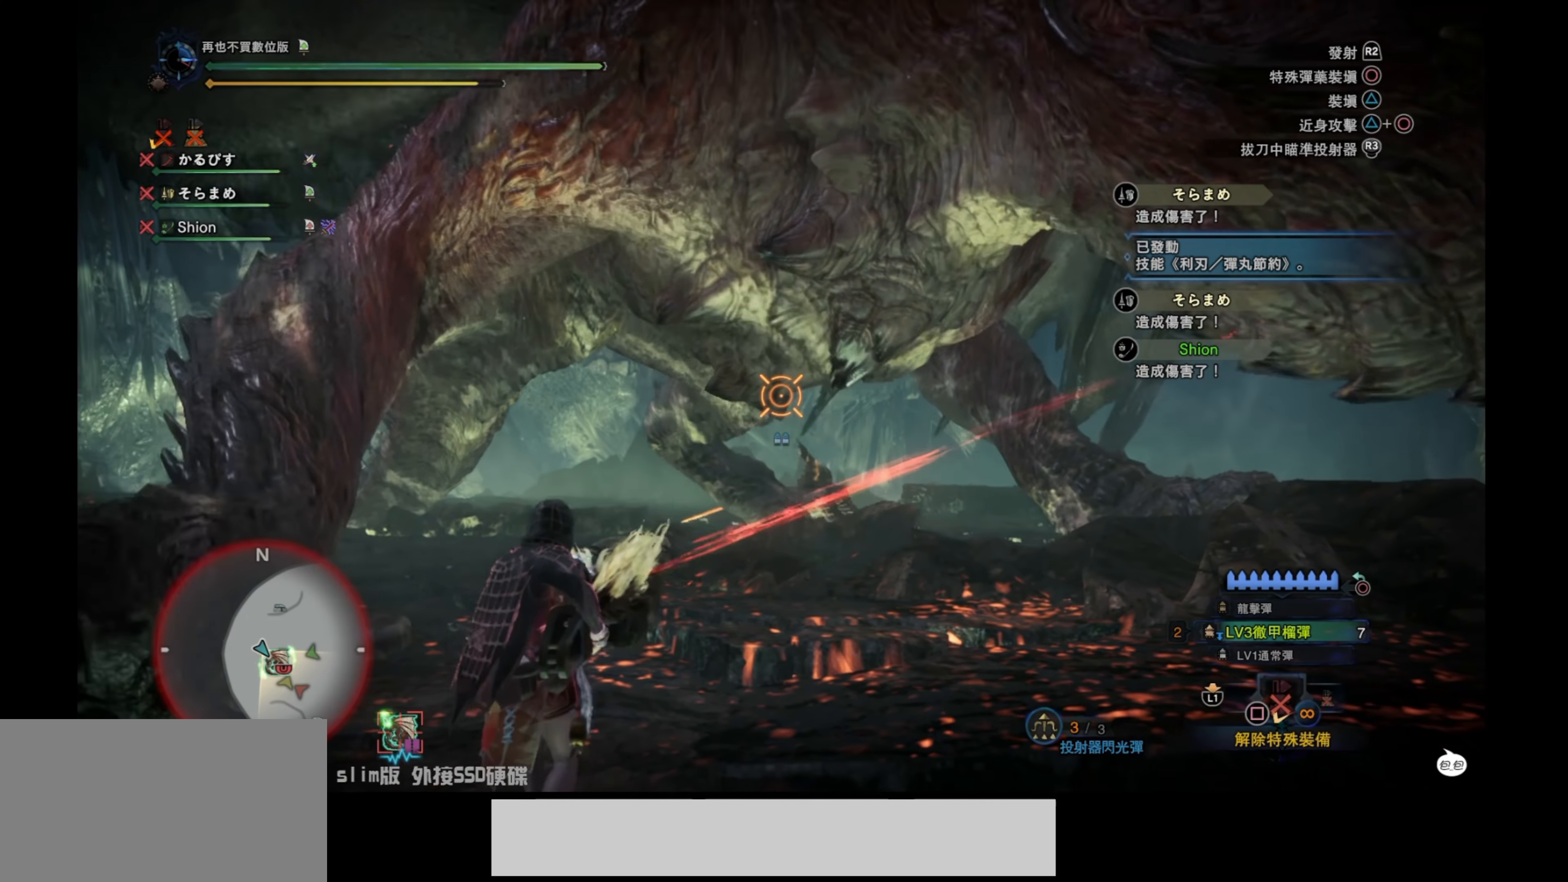
{"buttons": ["L2"], "left_stick": "down-right", "right_stick": "center", "events": [[183, "left_stick", "down-right"], [200, "right_stick", "left"], [450, "right_stick", "center"]]}
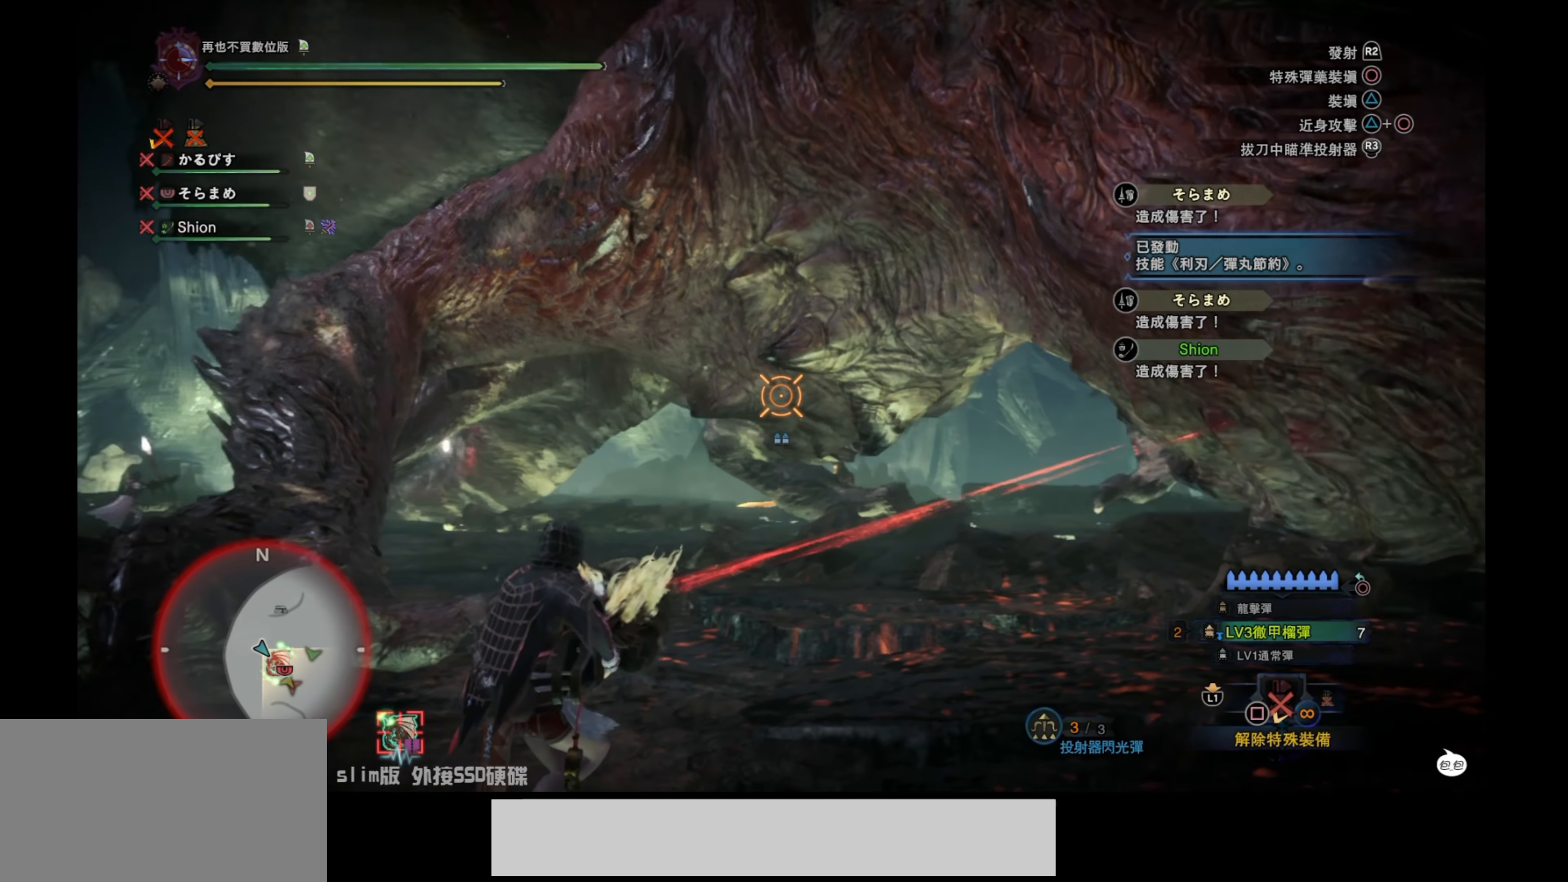
{"buttons": ["L2"], "left_stick": "left", "right_stick": "right", "events": [[50, "right_stick", "up"], [100, "left_stick", "center"], [166, "left_stick", "down-left"], [183, "right_stick", "right"], [216, "left_stick", "left"]]}
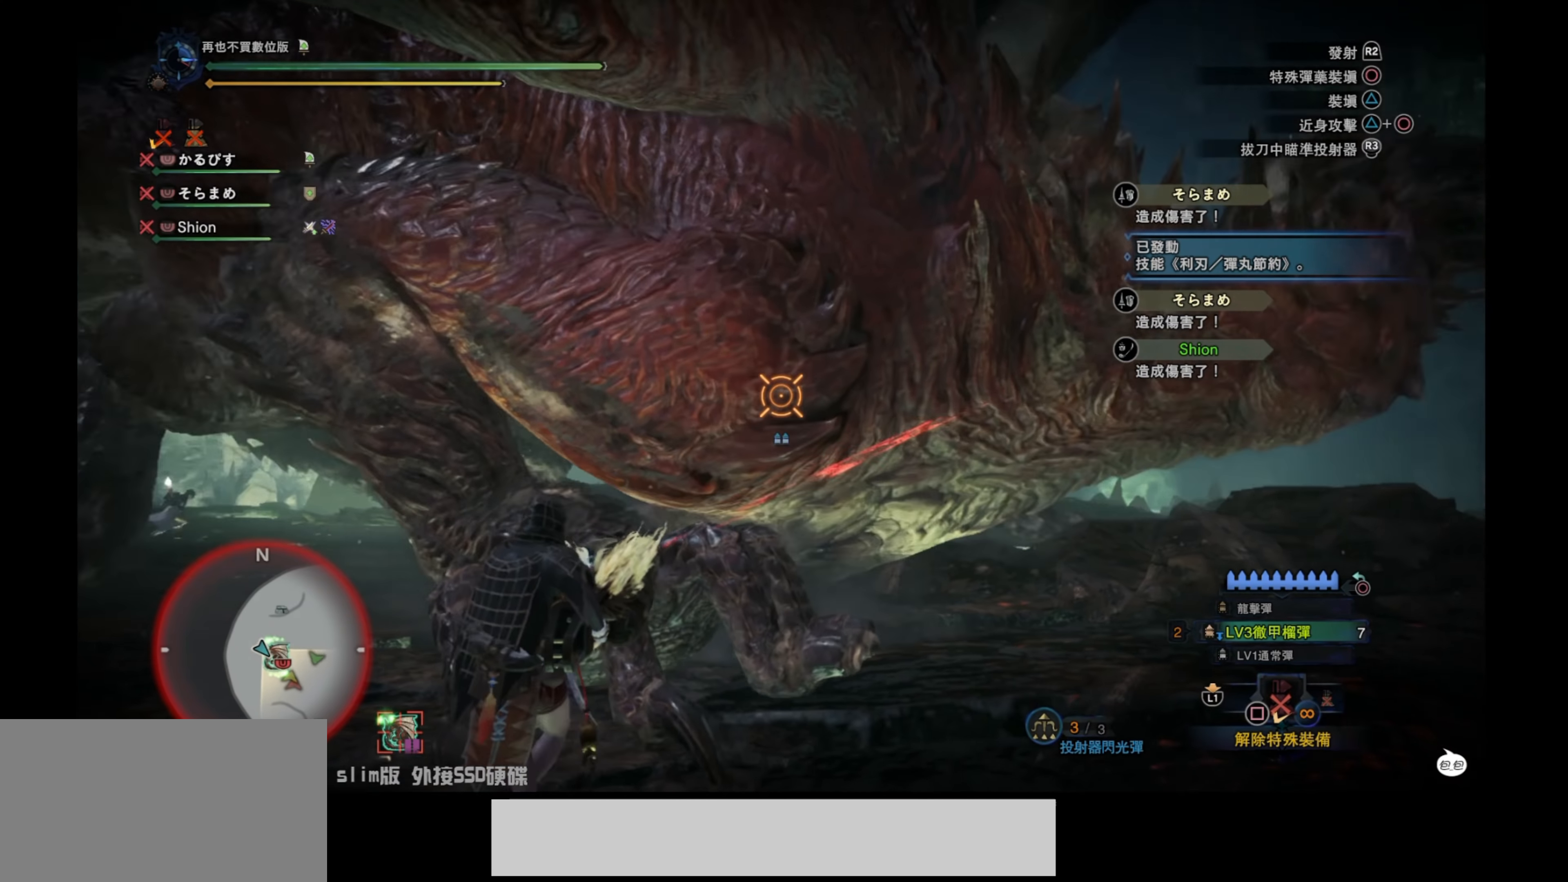
{"buttons": ["L2"], "left_stick": "left", "right_stick": "center", "events": [[116, "right_stick", "center"]]}
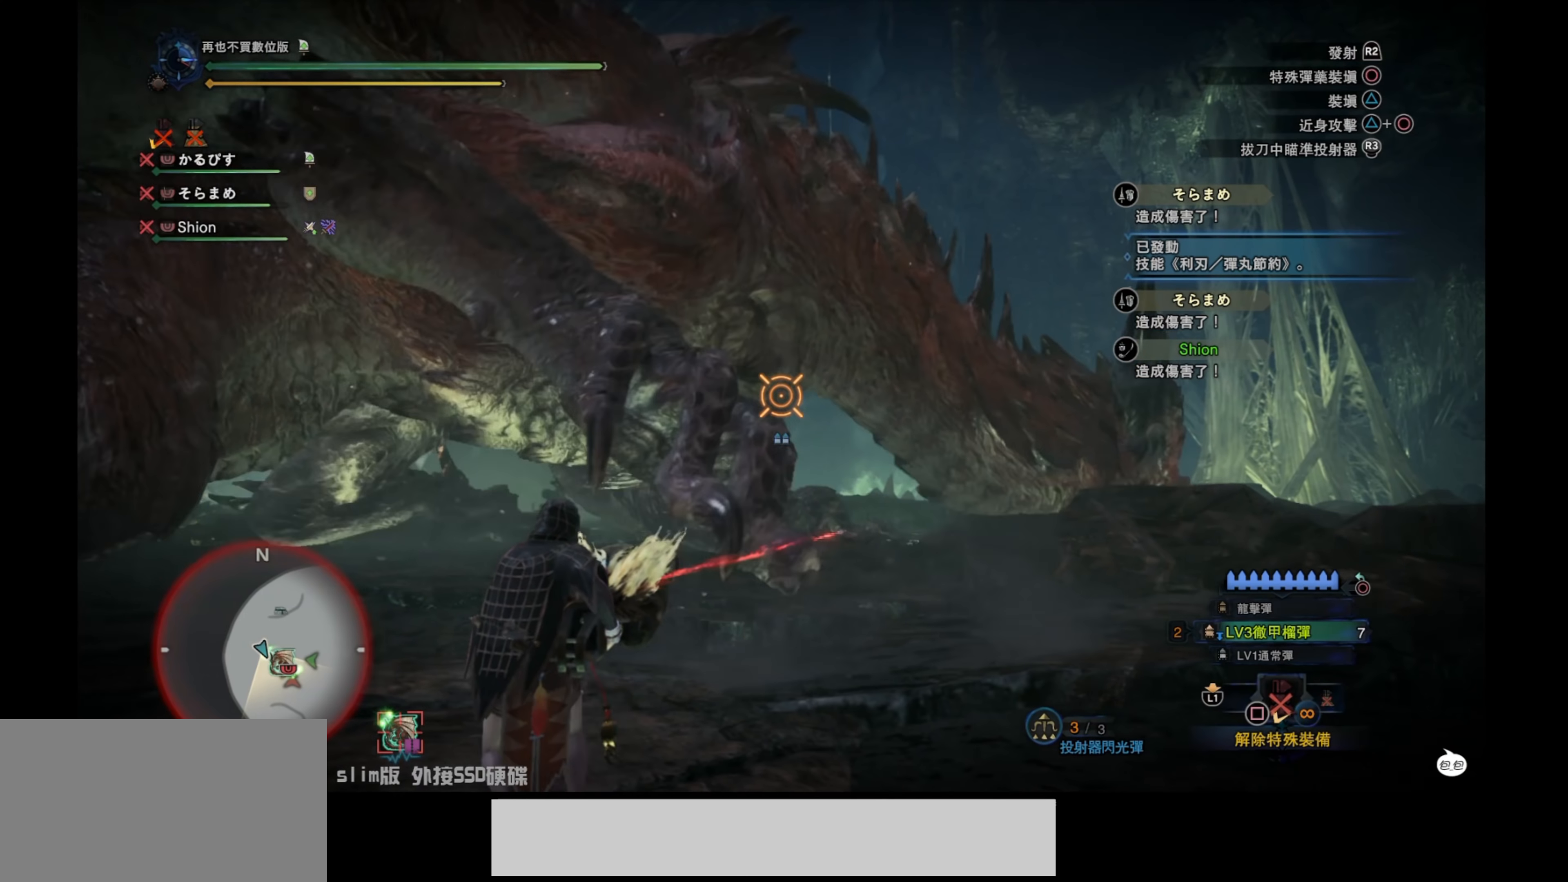
{"buttons": ["L2"], "left_stick": "down", "right_stick": "down-right", "events": [[17, "right_stick", "down-right"], [84, "right_stick", "right"], [134, "left_stick", "down"], [200, "right_stick", "center"], [467, "right_stick", "down-right"]]}
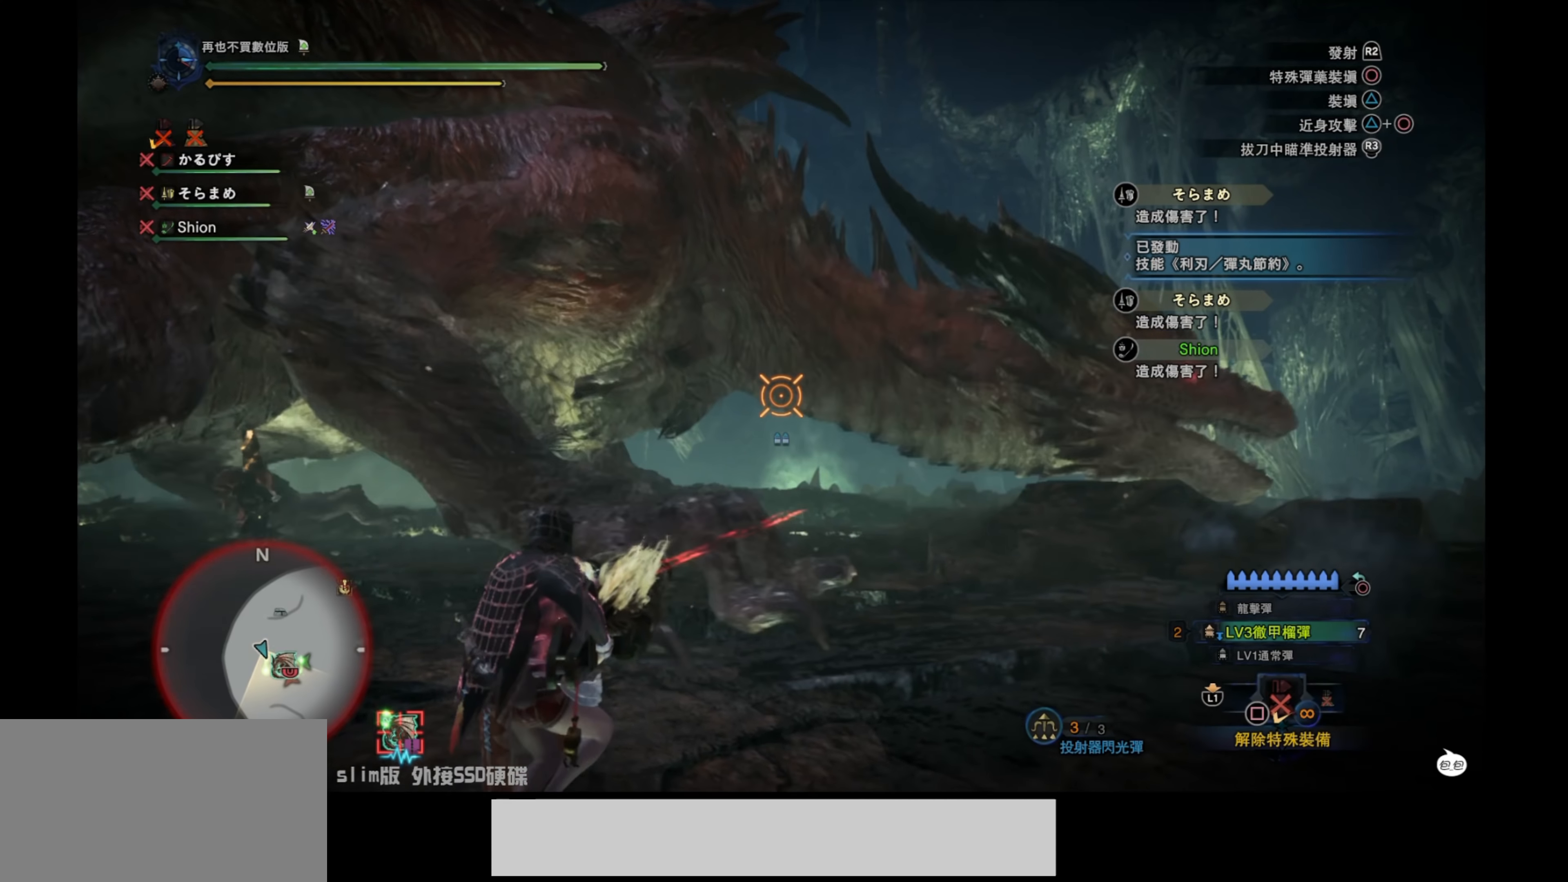
{"buttons": ["L2"], "left_stick": "down-left", "right_stick": "up", "events": [[167, "right_stick", "center"], [300, "left_stick", "down-left"], [317, "right_stick", "up"]]}
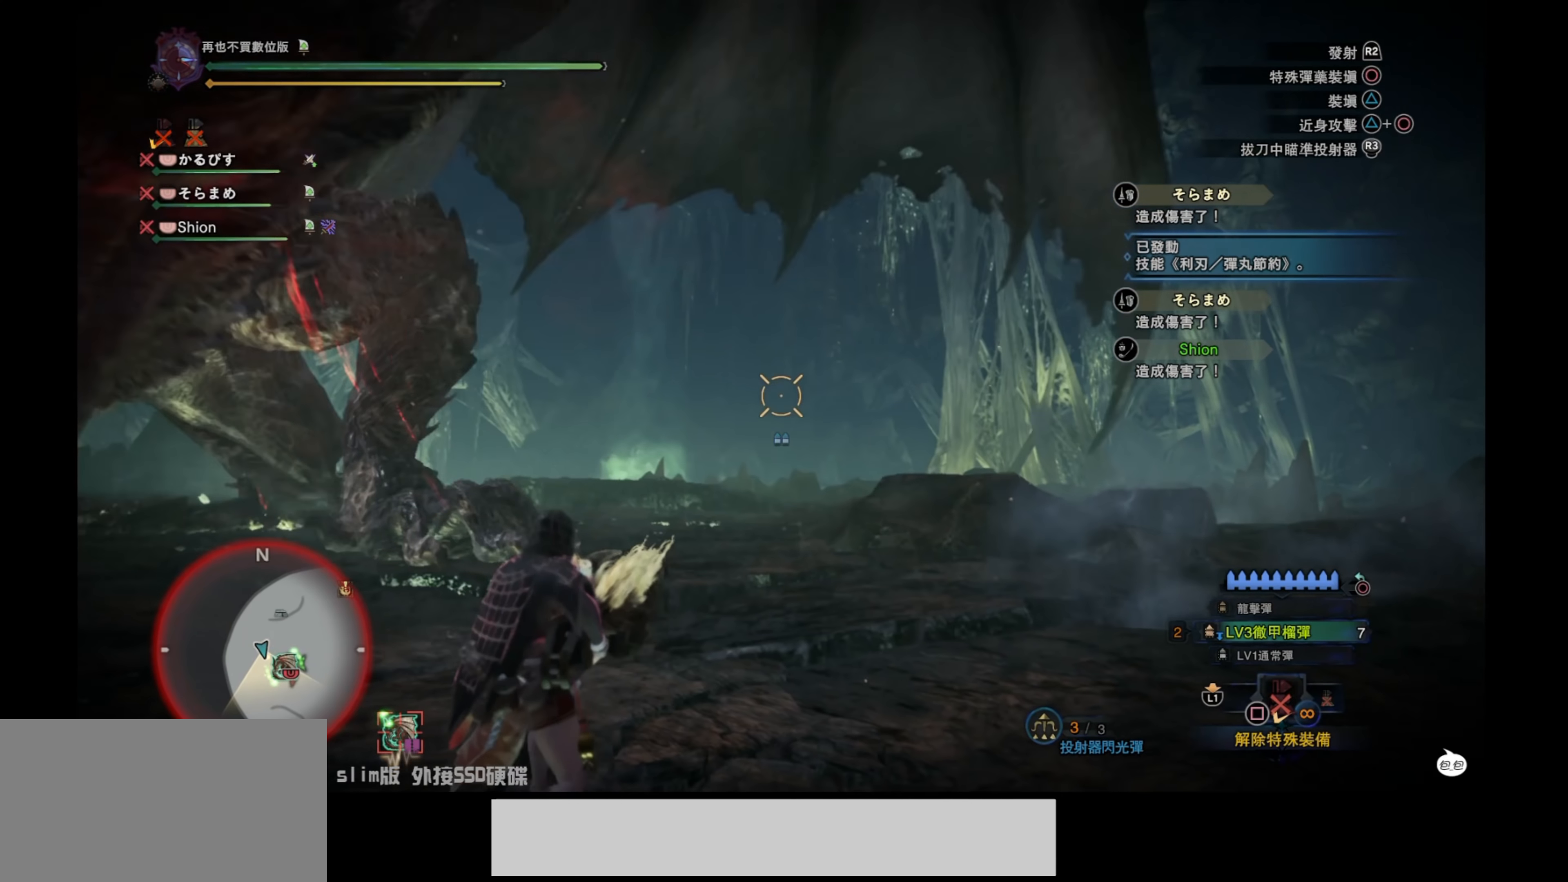
{"buttons": ["L2"], "left_stick": "down-left", "right_stick": "left", "events": [[50, "right_stick", "center"], [467, "right_stick", "left"]]}
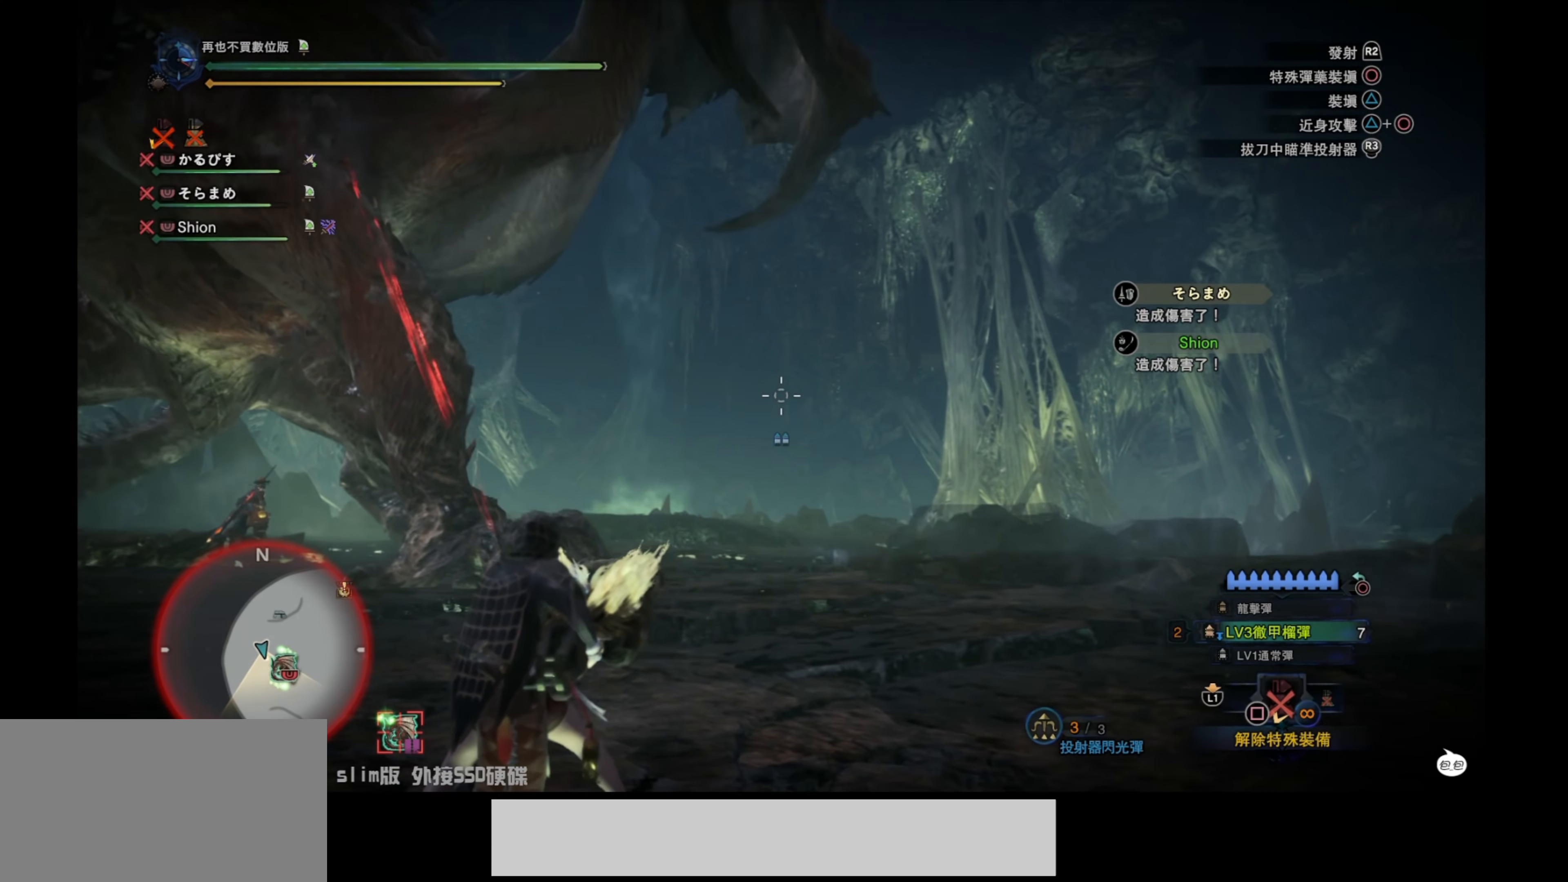
{"buttons": ["L2"], "left_stick": "down-left", "right_stick": "center", "events": [[267, "right_stick", "center"], [434, "right_stick", "up"], [484, "right_stick", "center"]]}
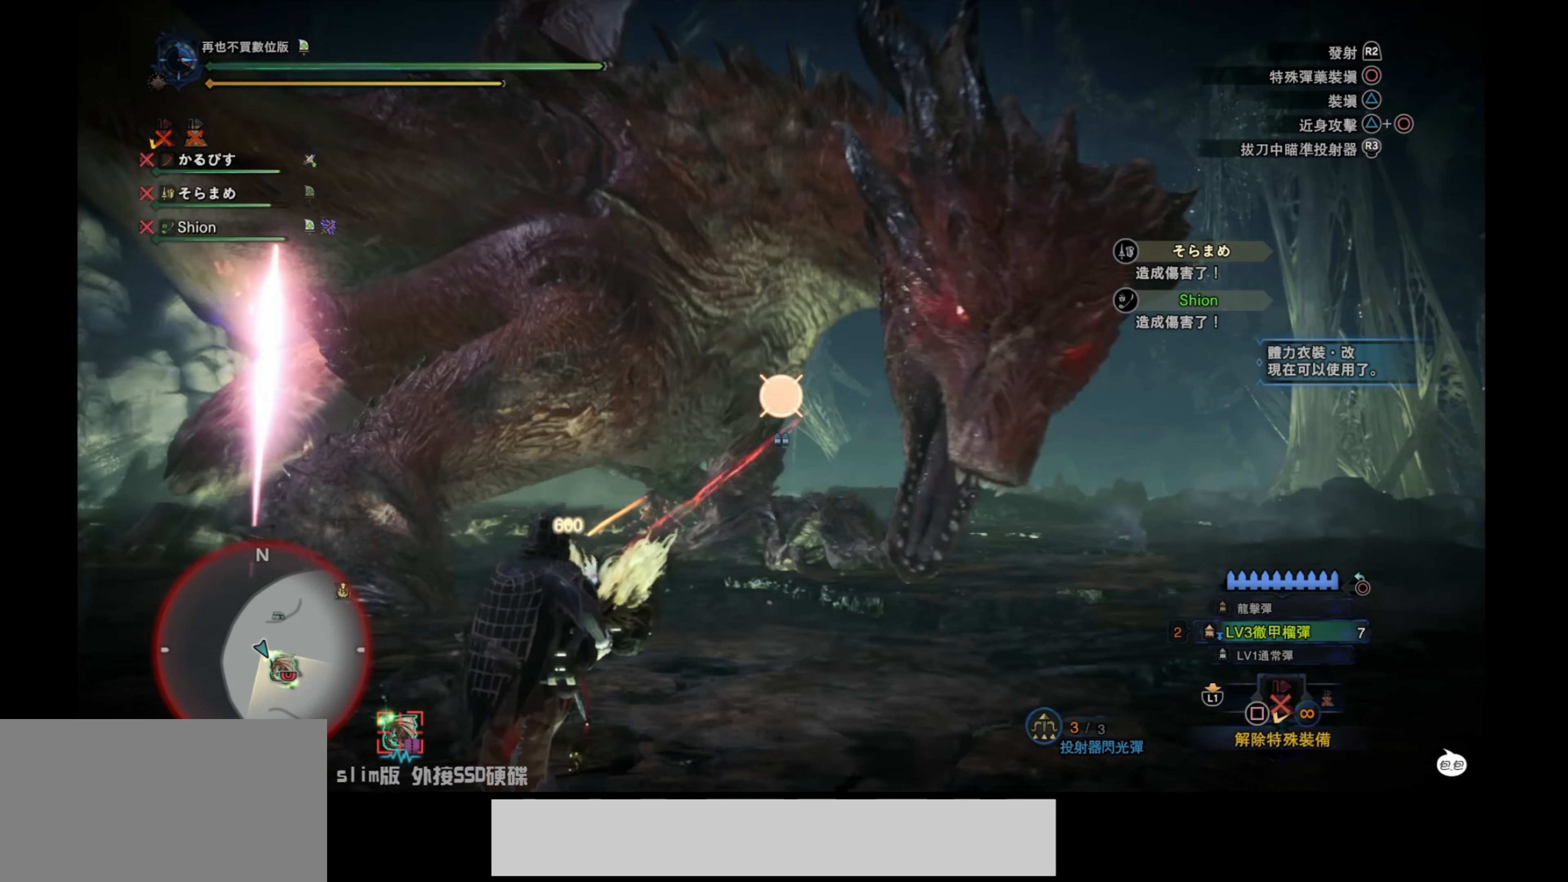
{"buttons": ["L2"], "left_stick": "down-left", "right_stick": "center", "events": []}
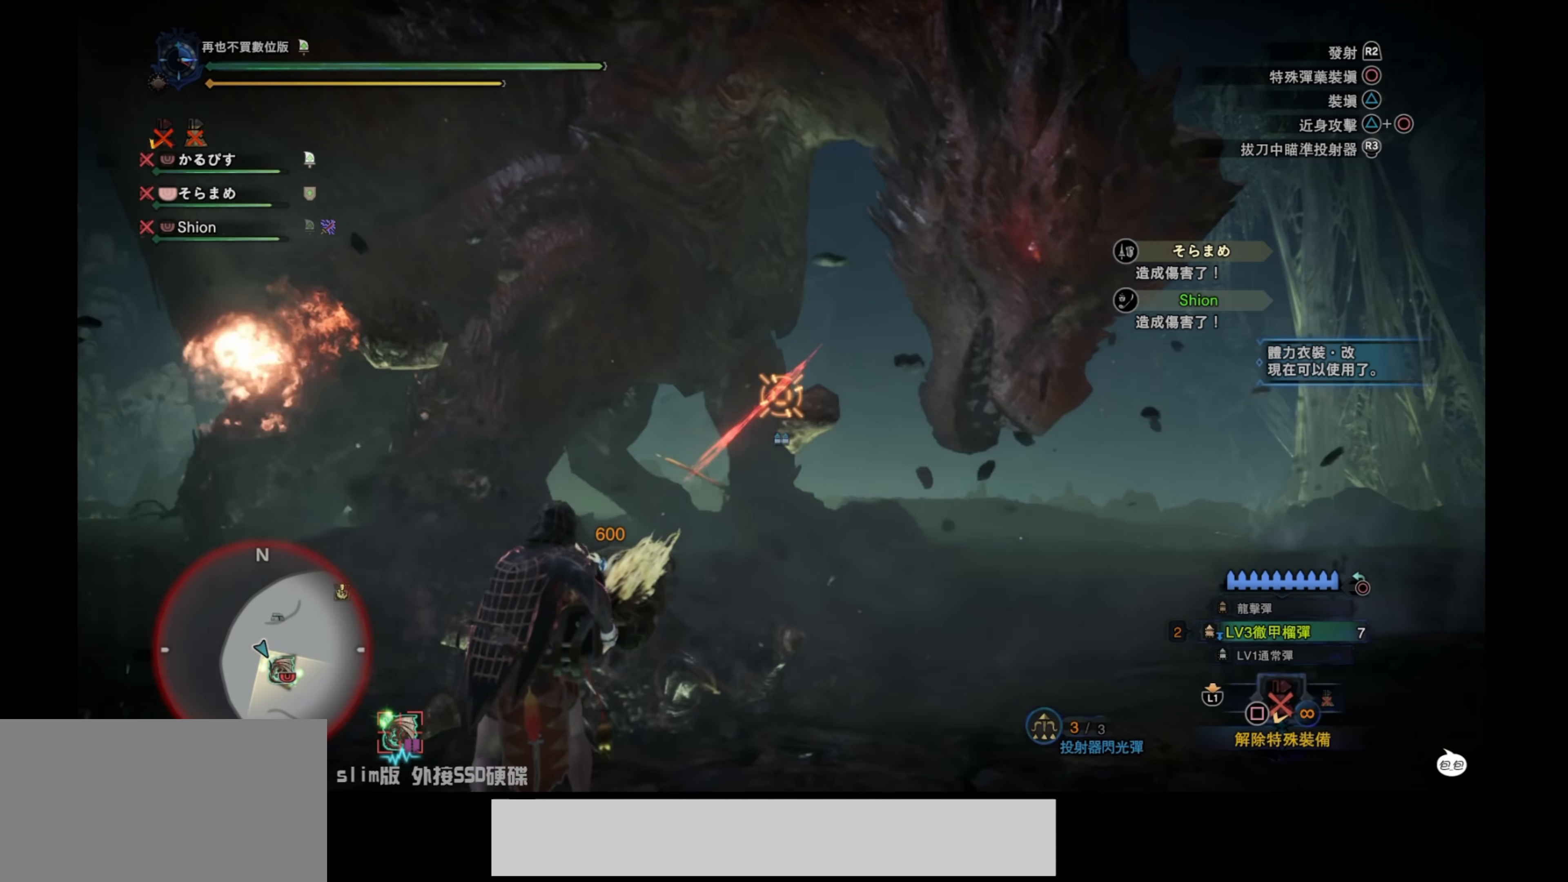
{"buttons": ["L2"], "left_stick": "down-left", "right_stick": "down-right", "events": [[300, "right_stick", "down-right"]]}
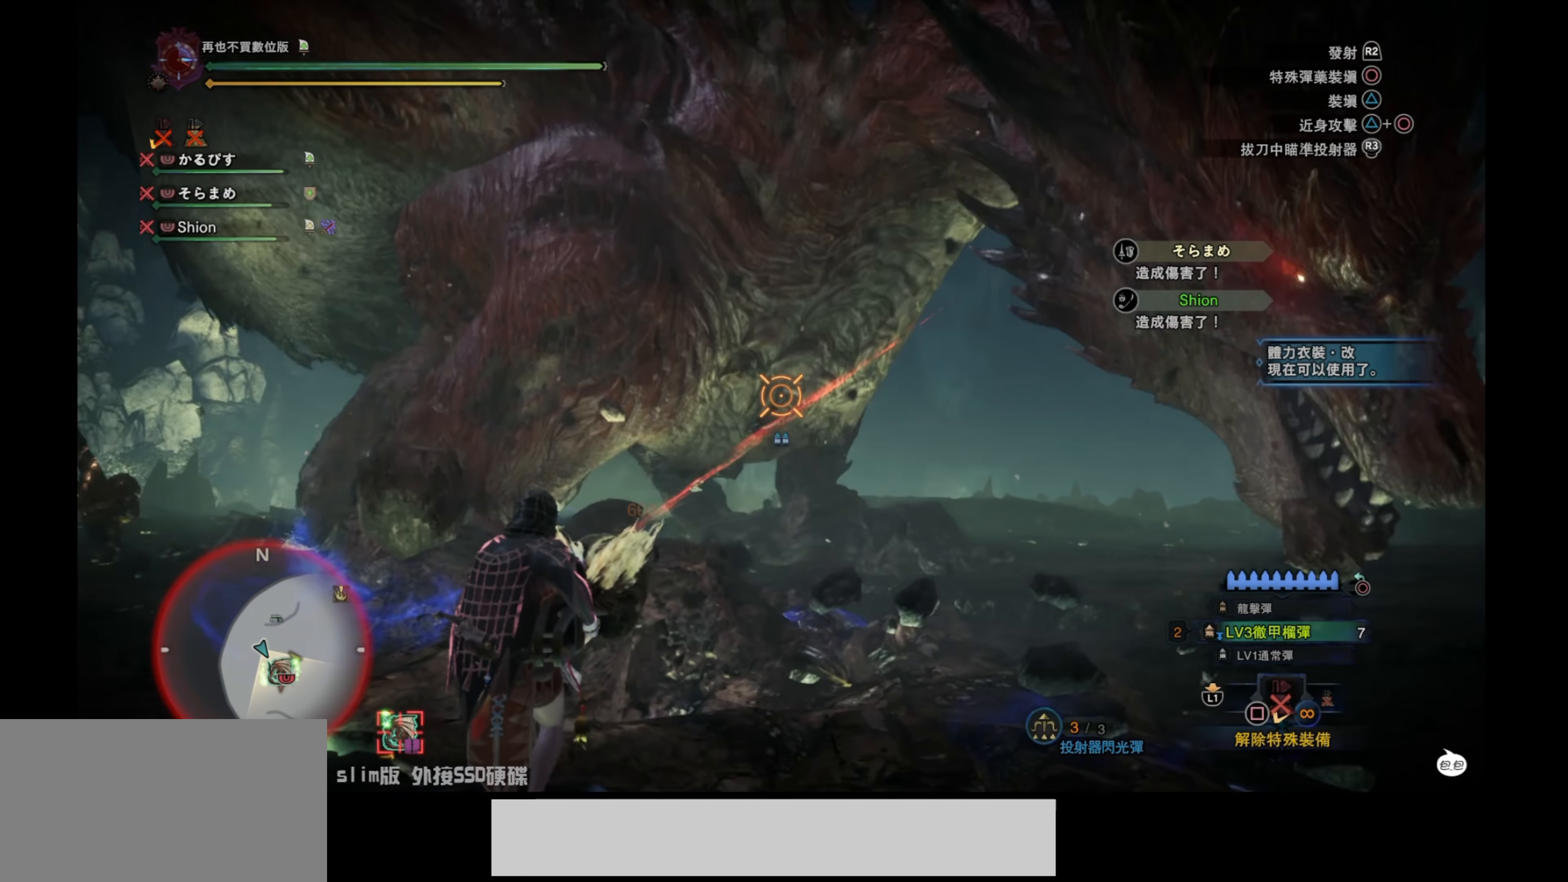
{"buttons": ["L2"], "left_stick": "down-left", "right_stick": "center", "events": [[334, "right_stick", "center"]]}
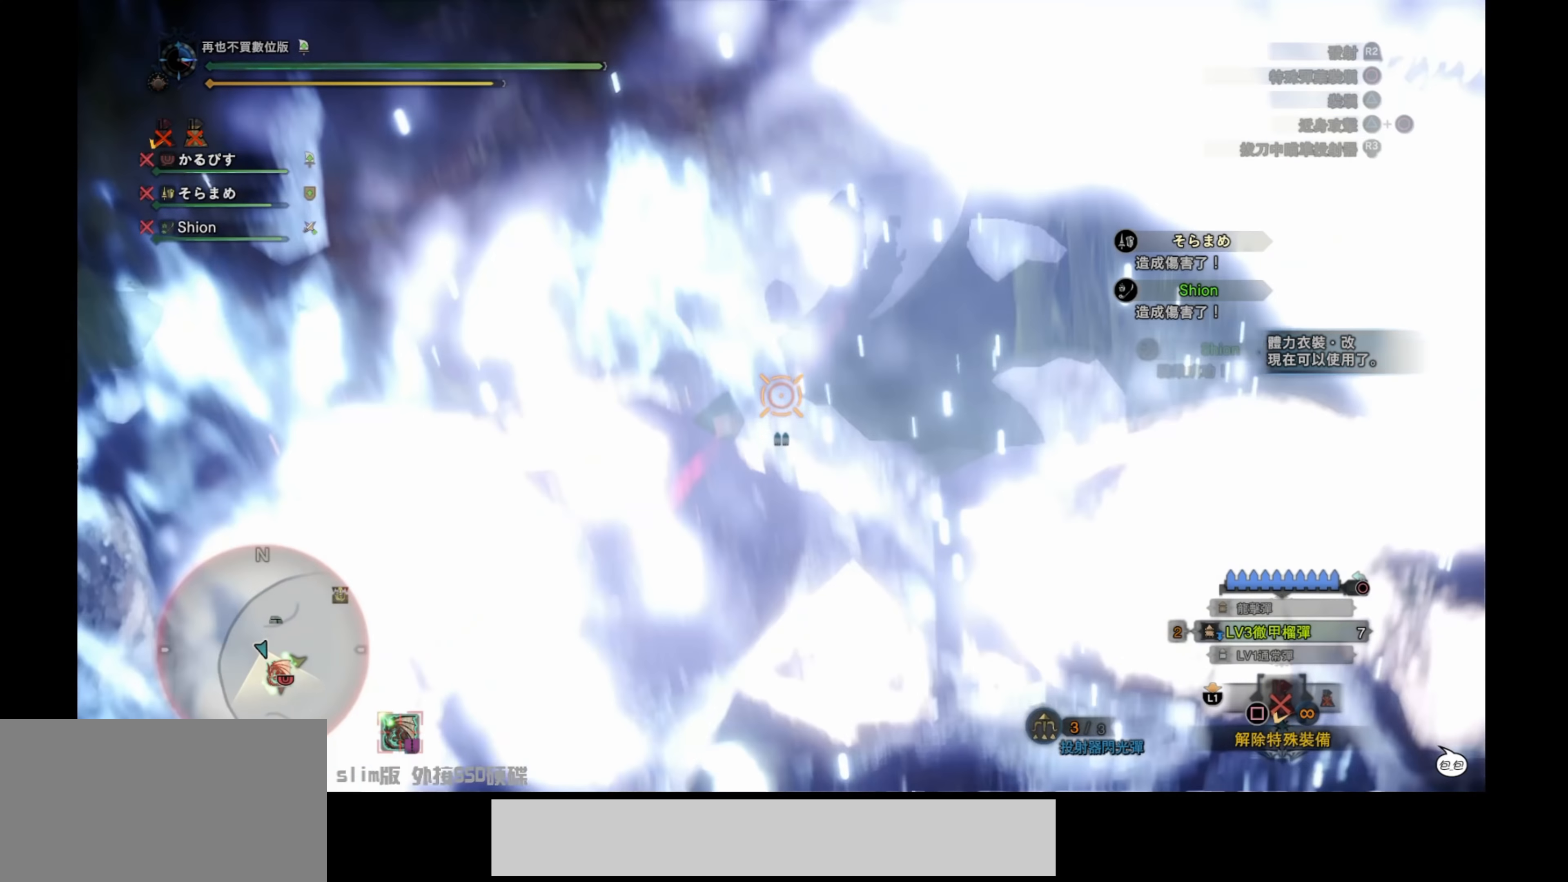
{"buttons": ["L2"], "left_stick": "down-left", "right_stick": "right", "events": [[17, "right_stick", "down-right"], [434, "right_stick", "right"]]}
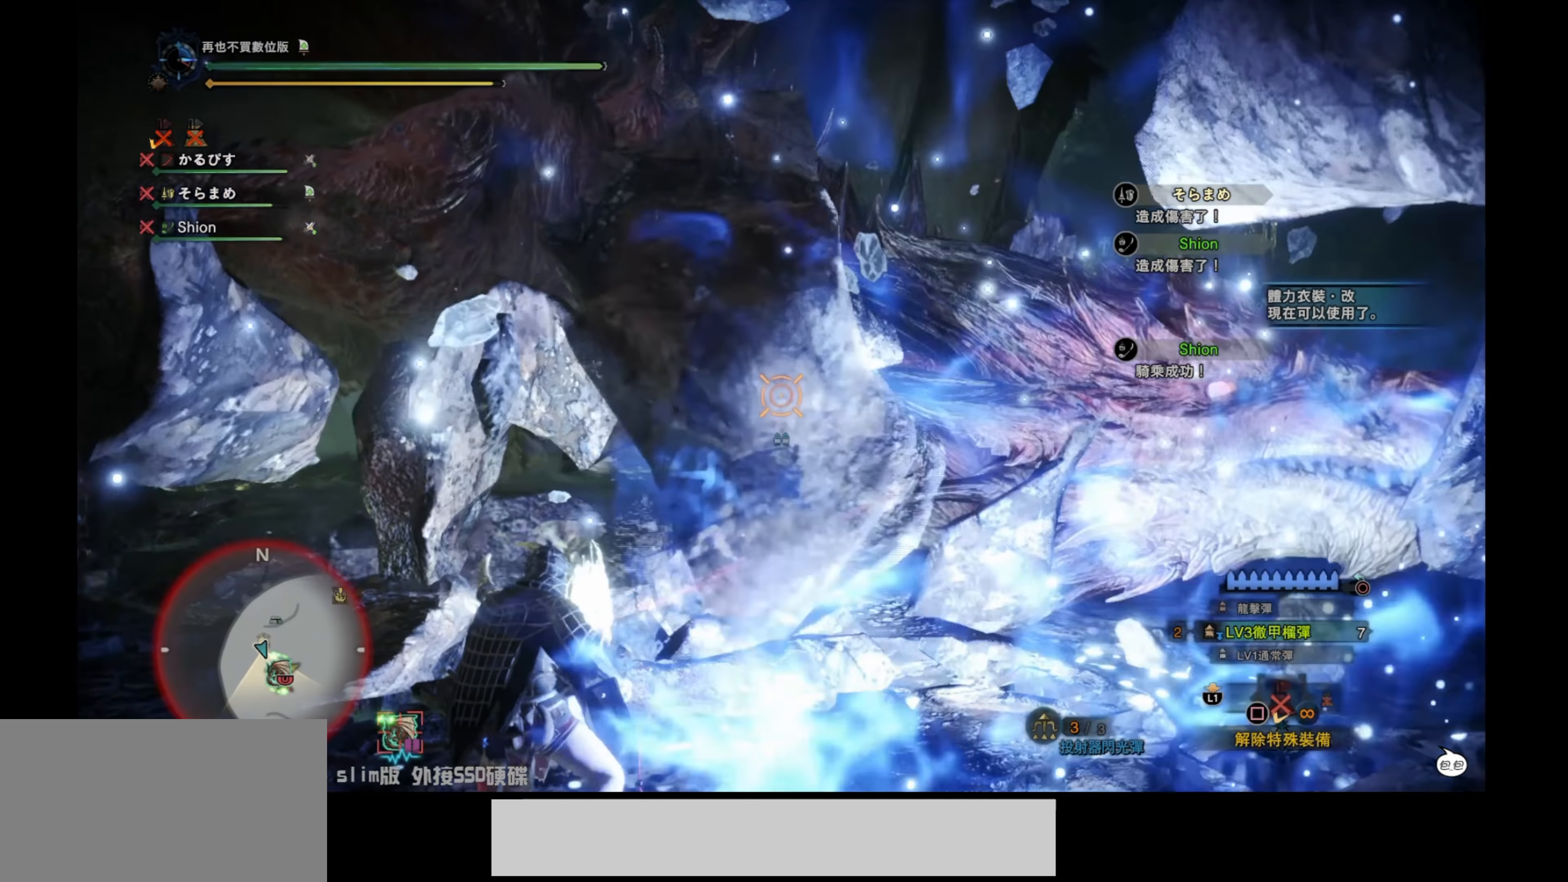
{"buttons": ["L2"], "left_stick": "down-left", "right_stick": "center", "events": [[134, "right_stick", "center"], [184, "left_stick", "center"], [317, "left_stick", "down-left"]]}
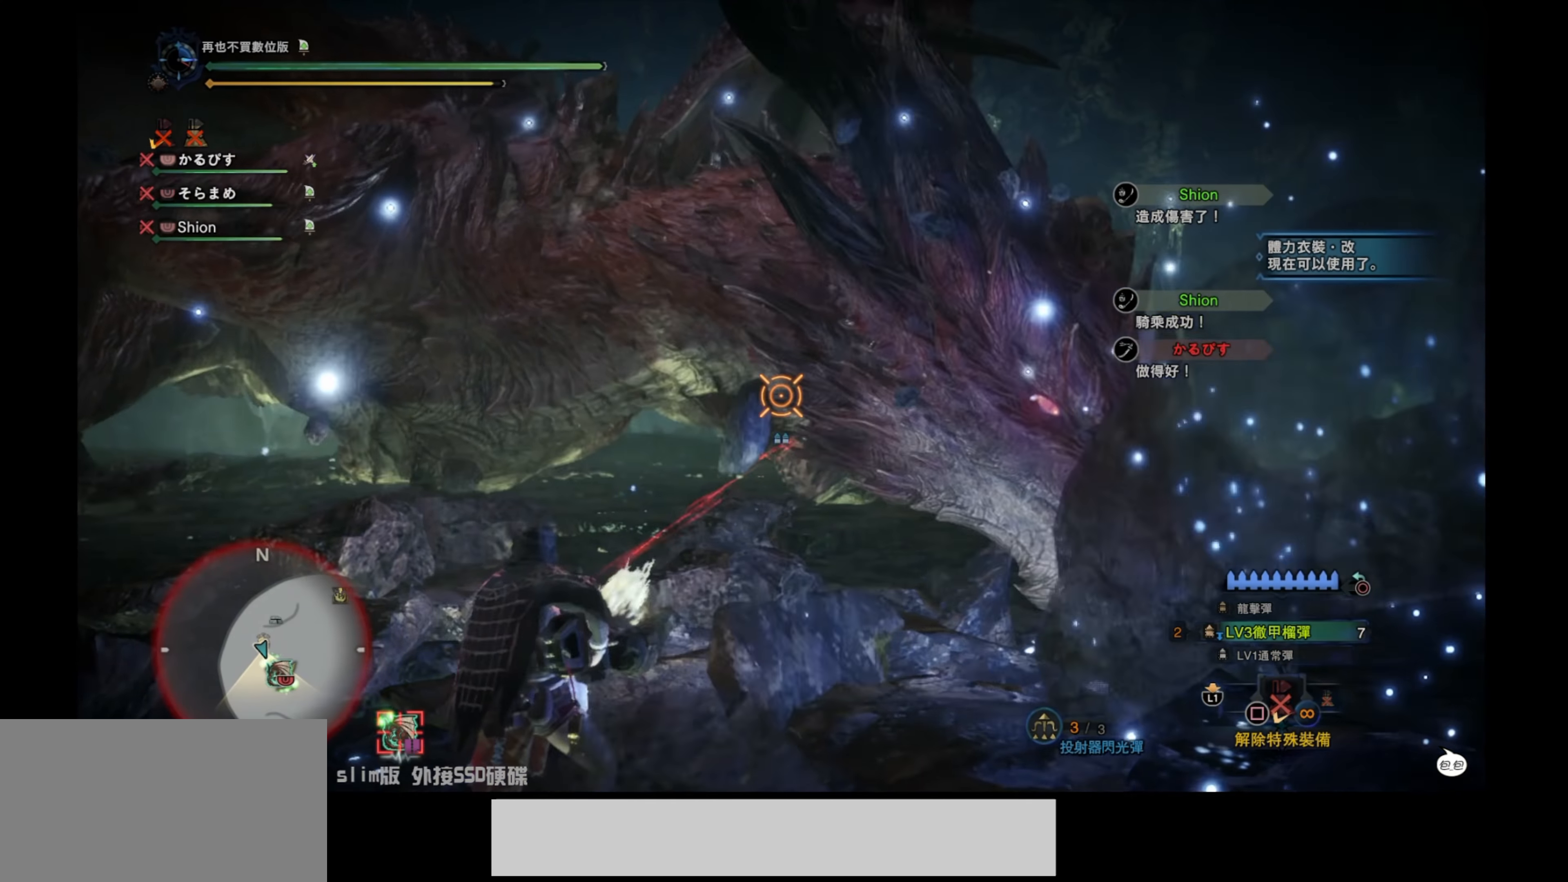
{"buttons": ["L2", "R2"], "left_stick": "down-left", "right_stick": "up-right", "events": [[67, "right_stick", "right"], [184, "right_stick", "up-right"], [450, "R2", "down"]]}
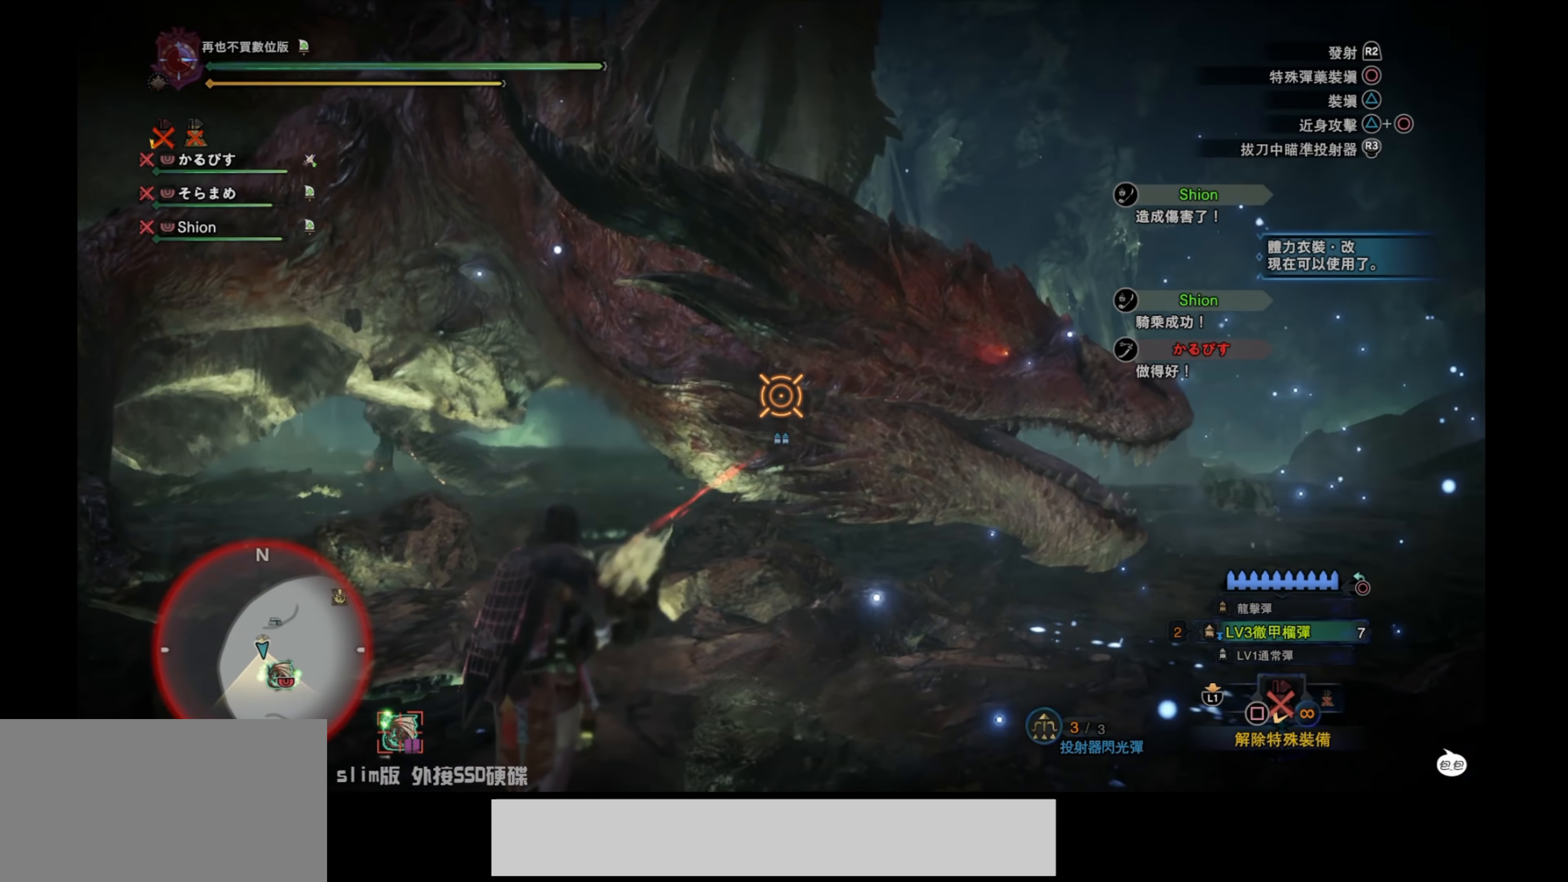
{"buttons": ["L2"], "left_stick": "down-left", "right_stick": "center", "events": [[67, "right_stick", "center"], [84, "R2", "up"], [117, "R2", "down"], [383, "right_stick", "up"], [416, "R2", "up"], [450, "right_stick", "center"]]}
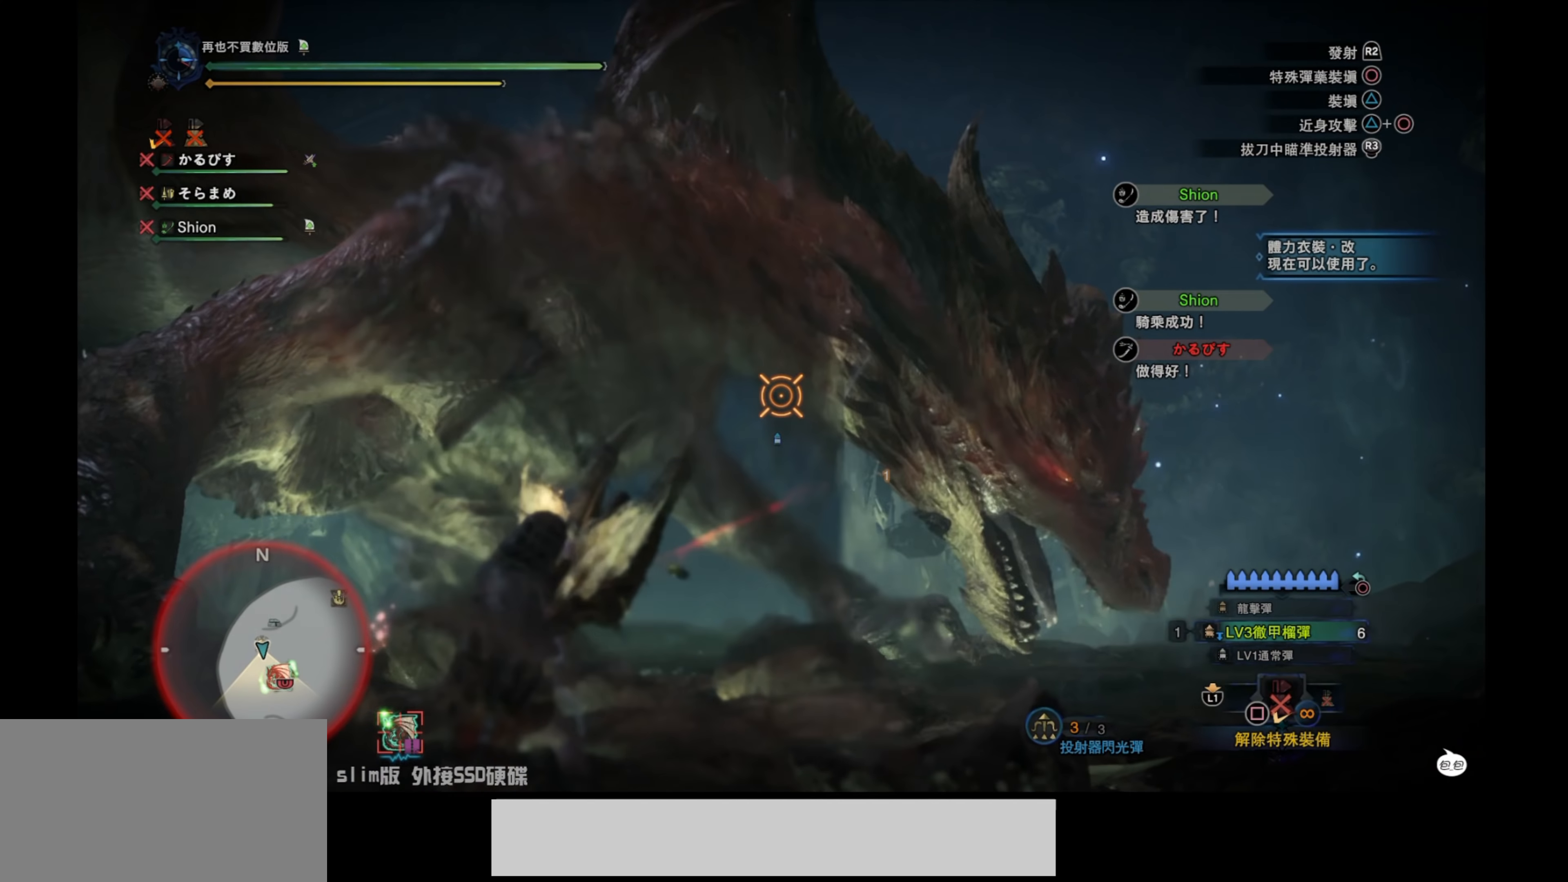
{"buttons": ["L2"], "left_stick": "down-left", "right_stick": "center", "events": [[33, "right_stick", "down"], [116, "right_stick", "down-right"], [283, "right_stick", "up"], [333, "right_stick", "center"]]}
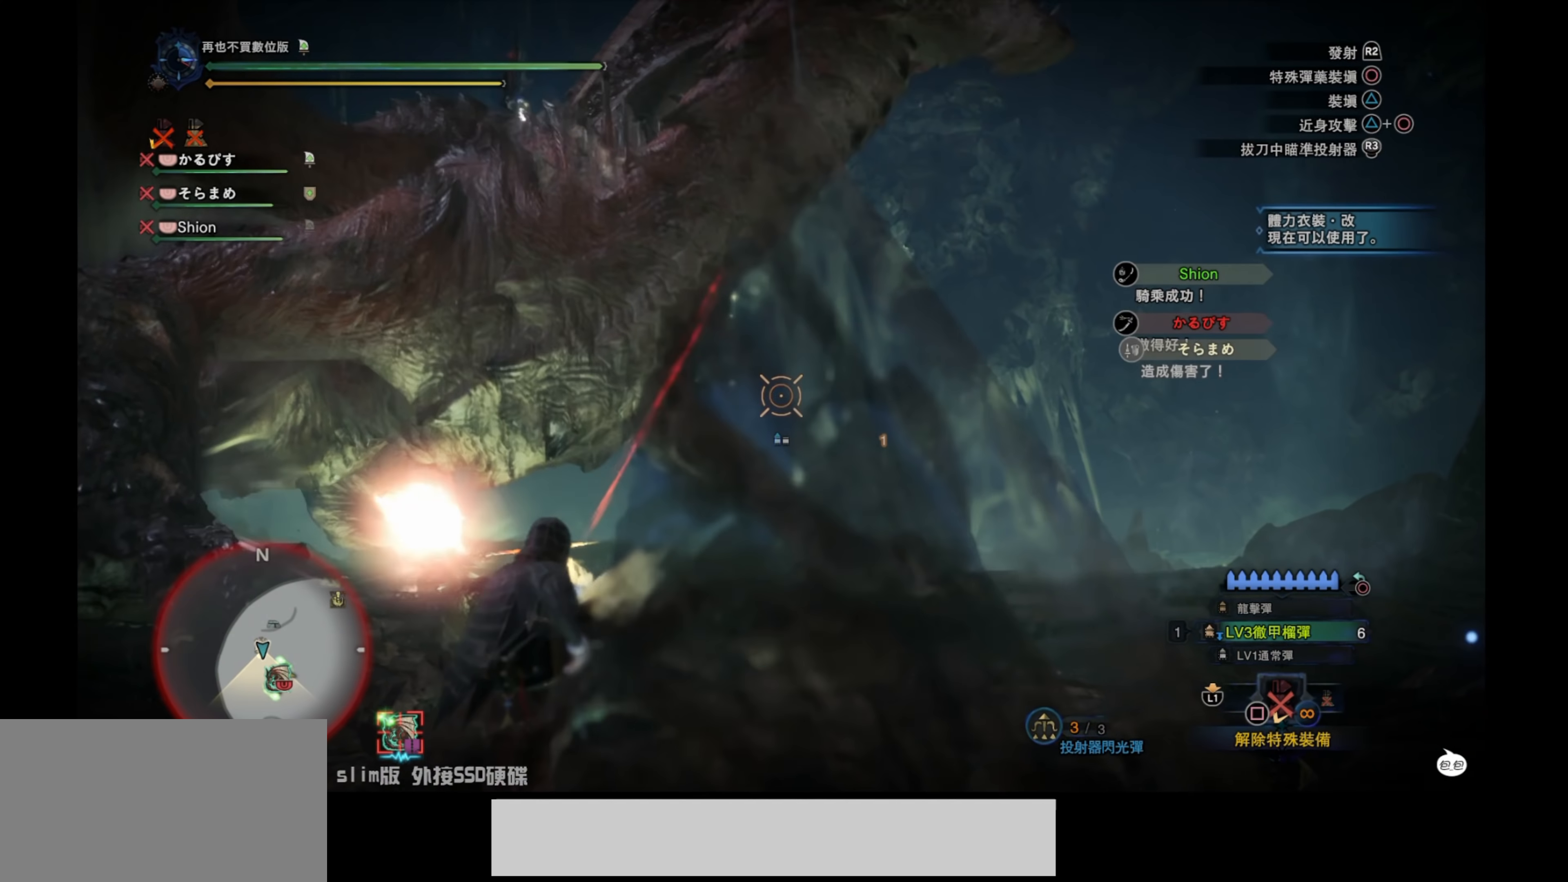
{"buttons": ["L2"], "left_stick": "down-left", "right_stick": "down-right", "events": [[50, "right_stick", "down-right"], [283, "right_stick", "center"], [483, "right_stick", "down-right"]]}
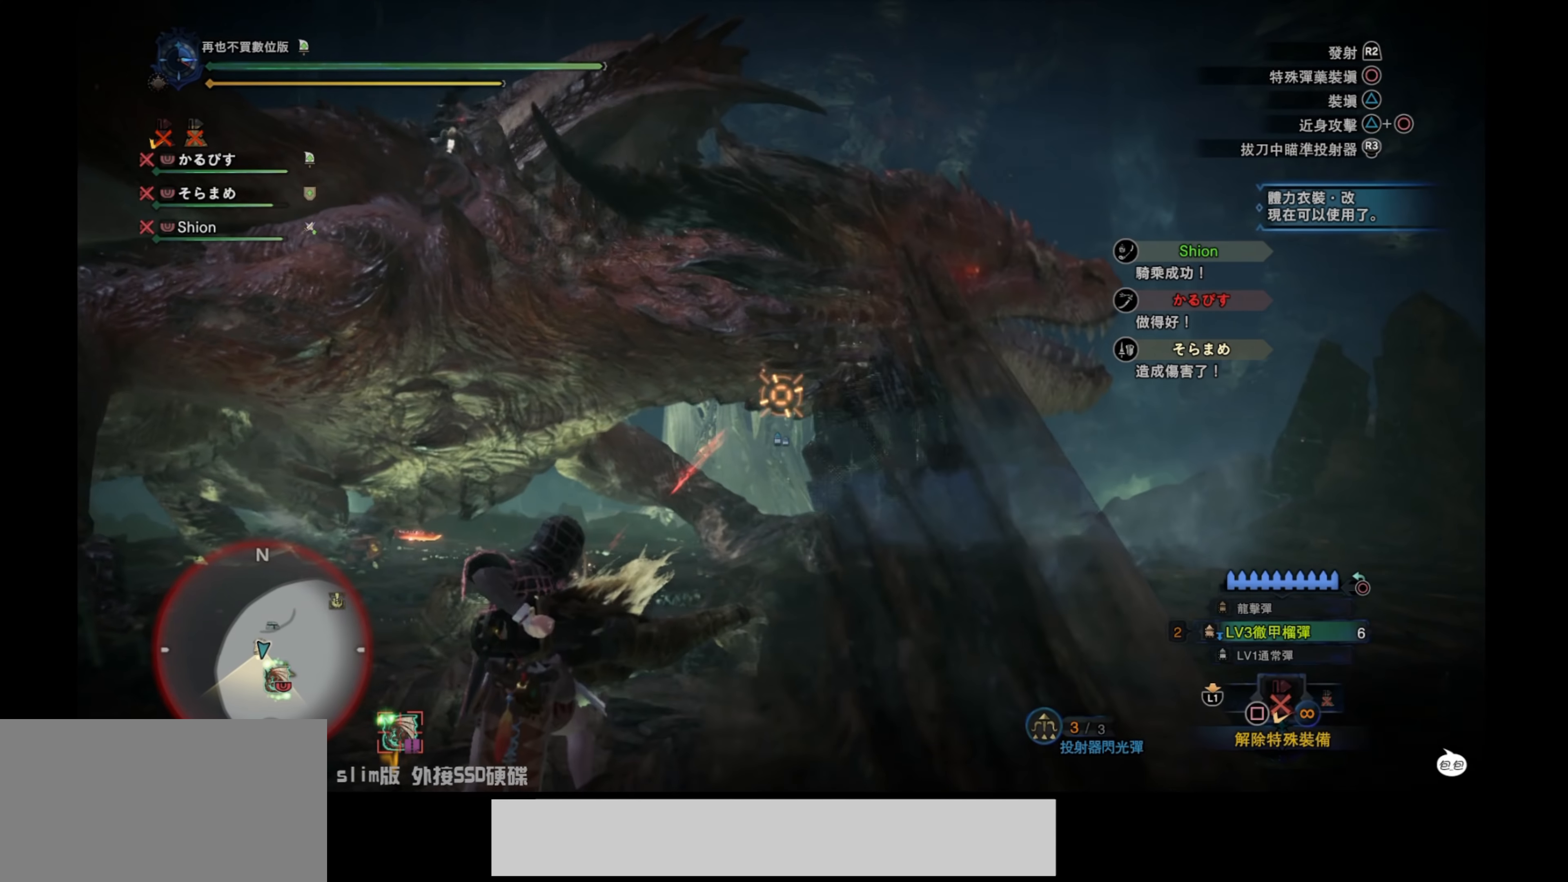
{"buttons": ["L2"], "left_stick": "down-left", "right_stick": "up-right", "events": [[200, "right_stick", "center"], [266, "right_stick", "up-right"]]}
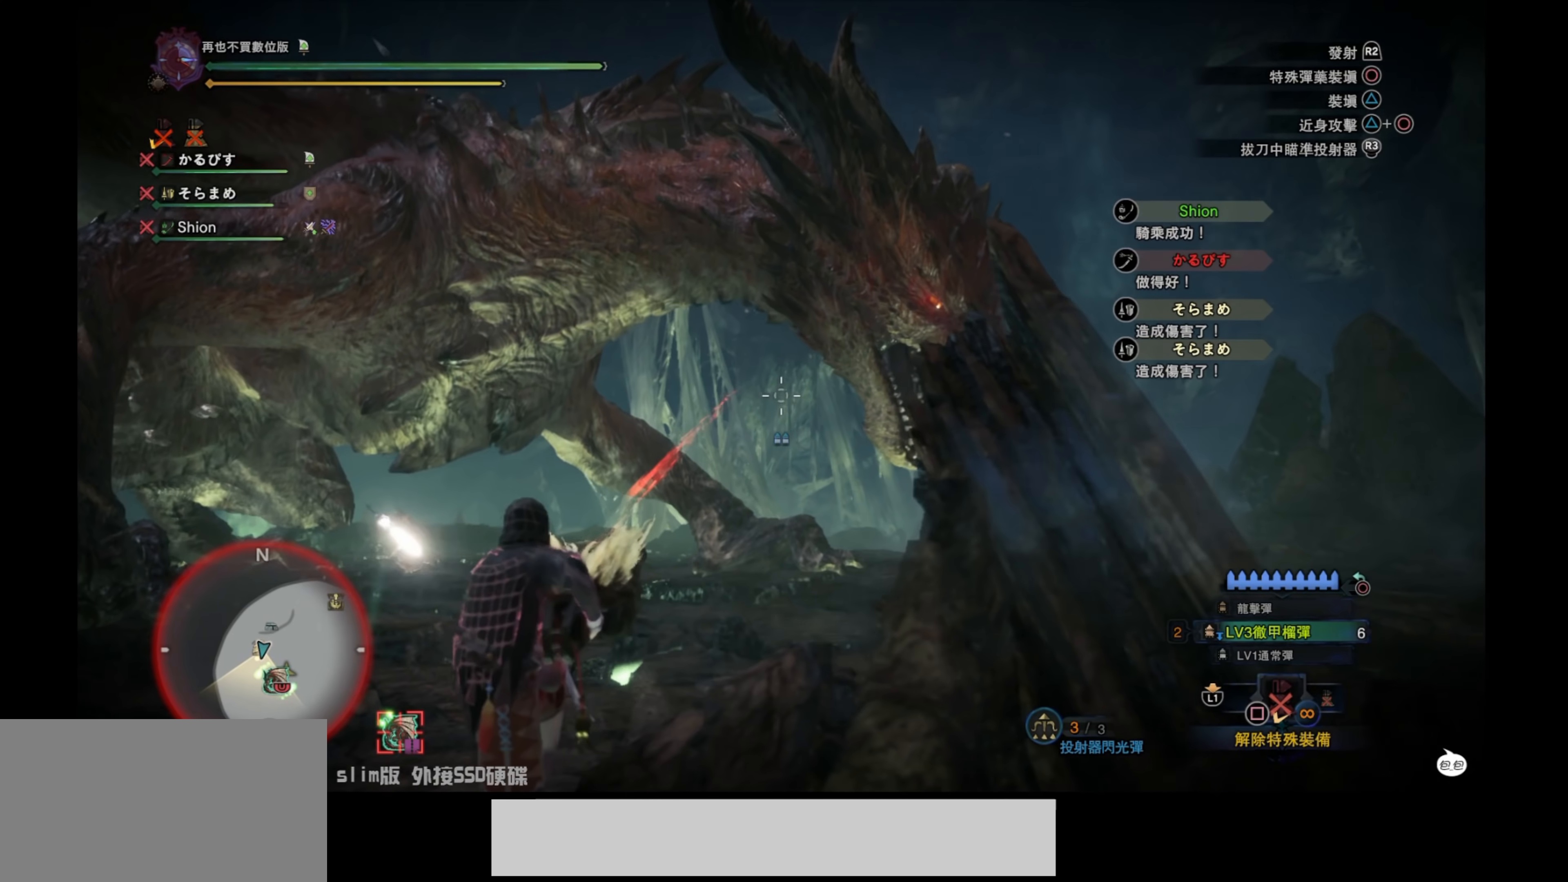
{"buttons": ["L2", "R2"], "left_stick": "down-left", "right_stick": "center", "events": [[66, "right_stick", "center"], [200, "right_stick", "right"], [450, "R2", "down"], [466, "right_stick", "center"]]}
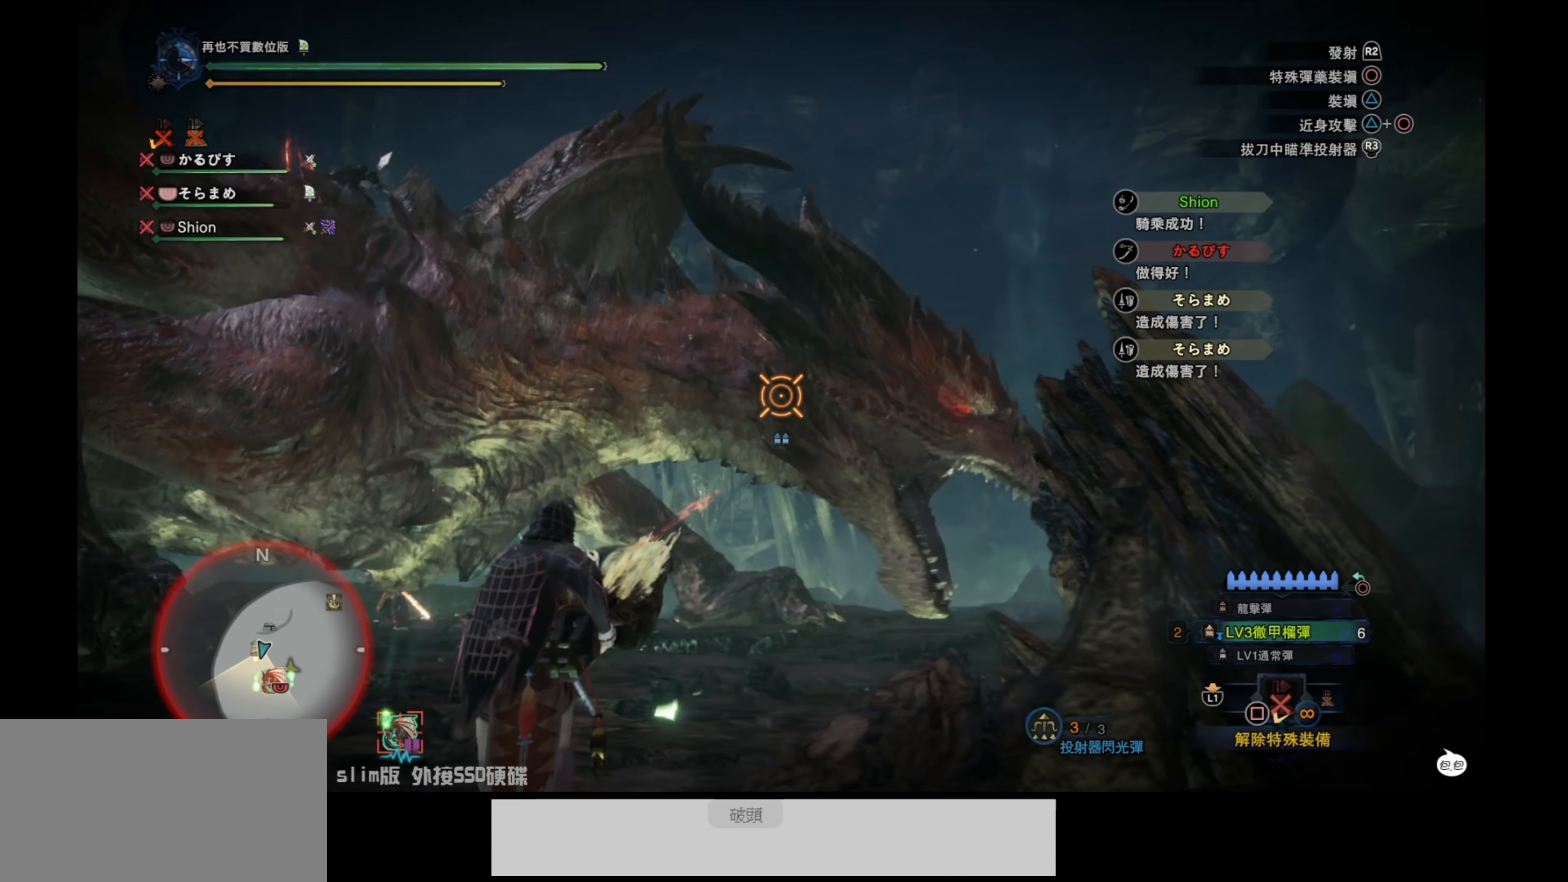
{"buttons": ["L2"], "left_stick": "down-left", "right_stick": "down", "events": [[50, "right_stick", "up"], [100, "R2", "up"], [100, "right_stick", "center"], [183, "R2", "down"], [266, "R2", "up"], [316, "right_stick", "down"]]}
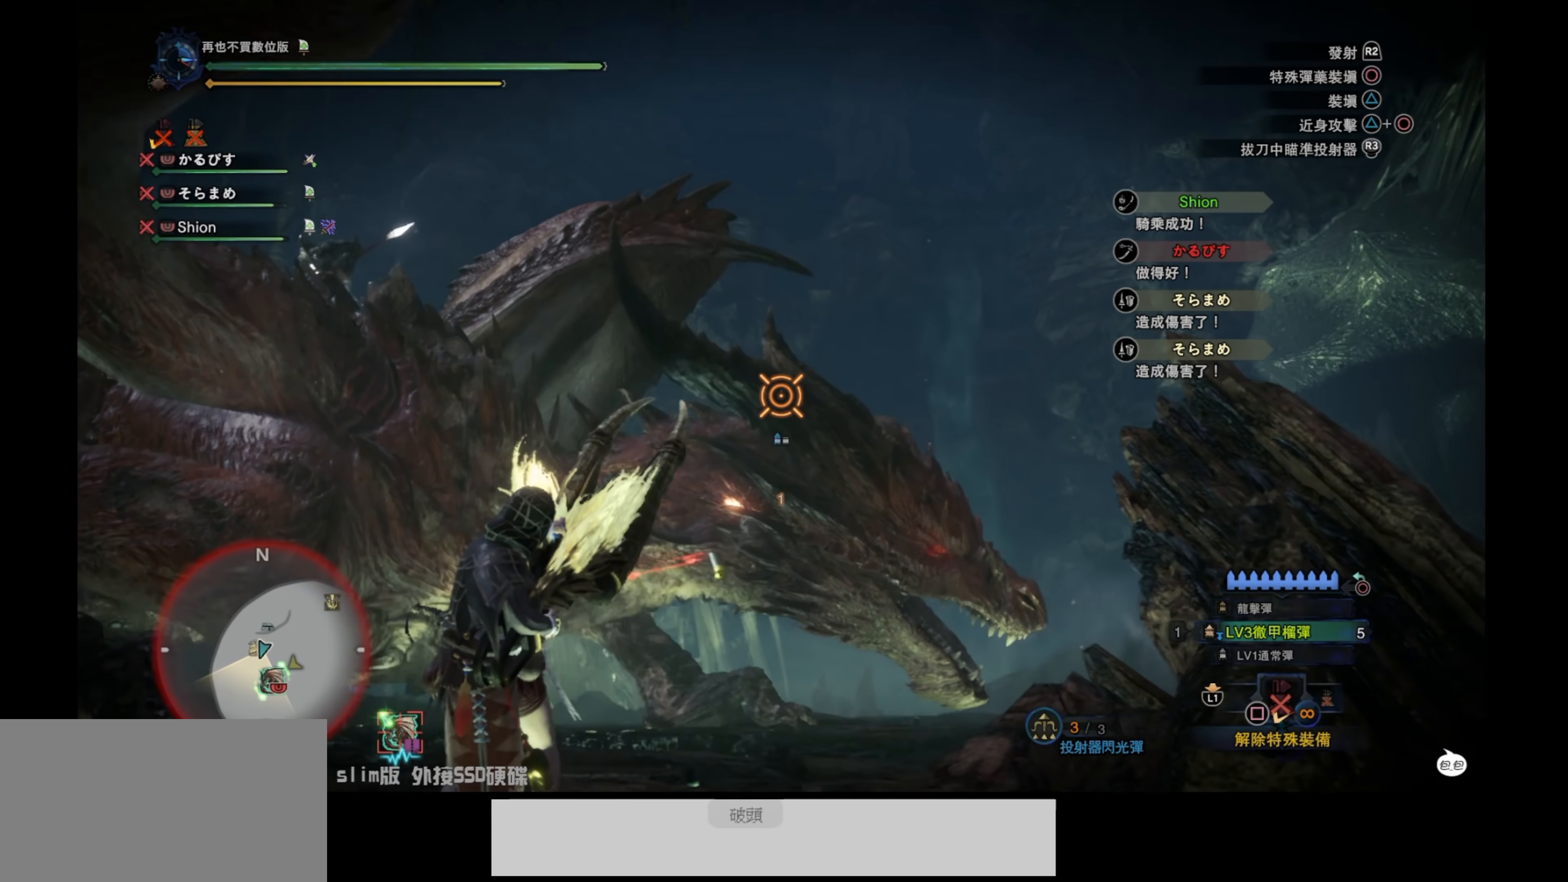
{"buttons": ["L2"], "left_stick": "down-left", "right_stick": "down-right", "events": [[33, "right_stick", "center"], [316, "right_stick", "down-right"]]}
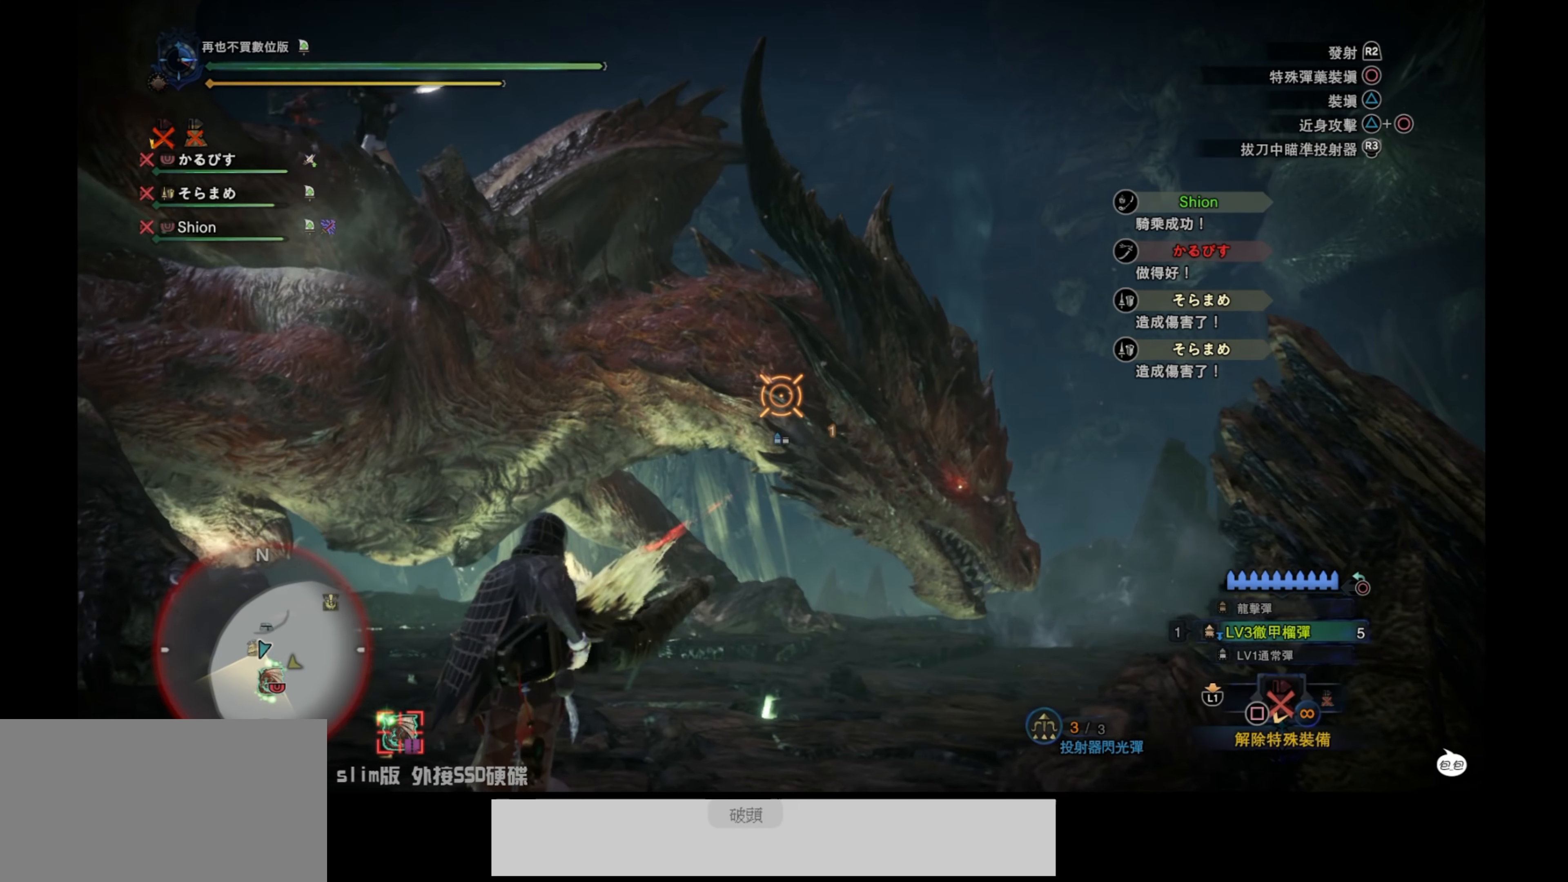
{"buttons": ["L2"], "left_stick": "down-left", "right_stick": "up-right", "events": [[50, "right_stick", "center"], [350, "right_stick", "right"], [466, "right_stick", "up-right"]]}
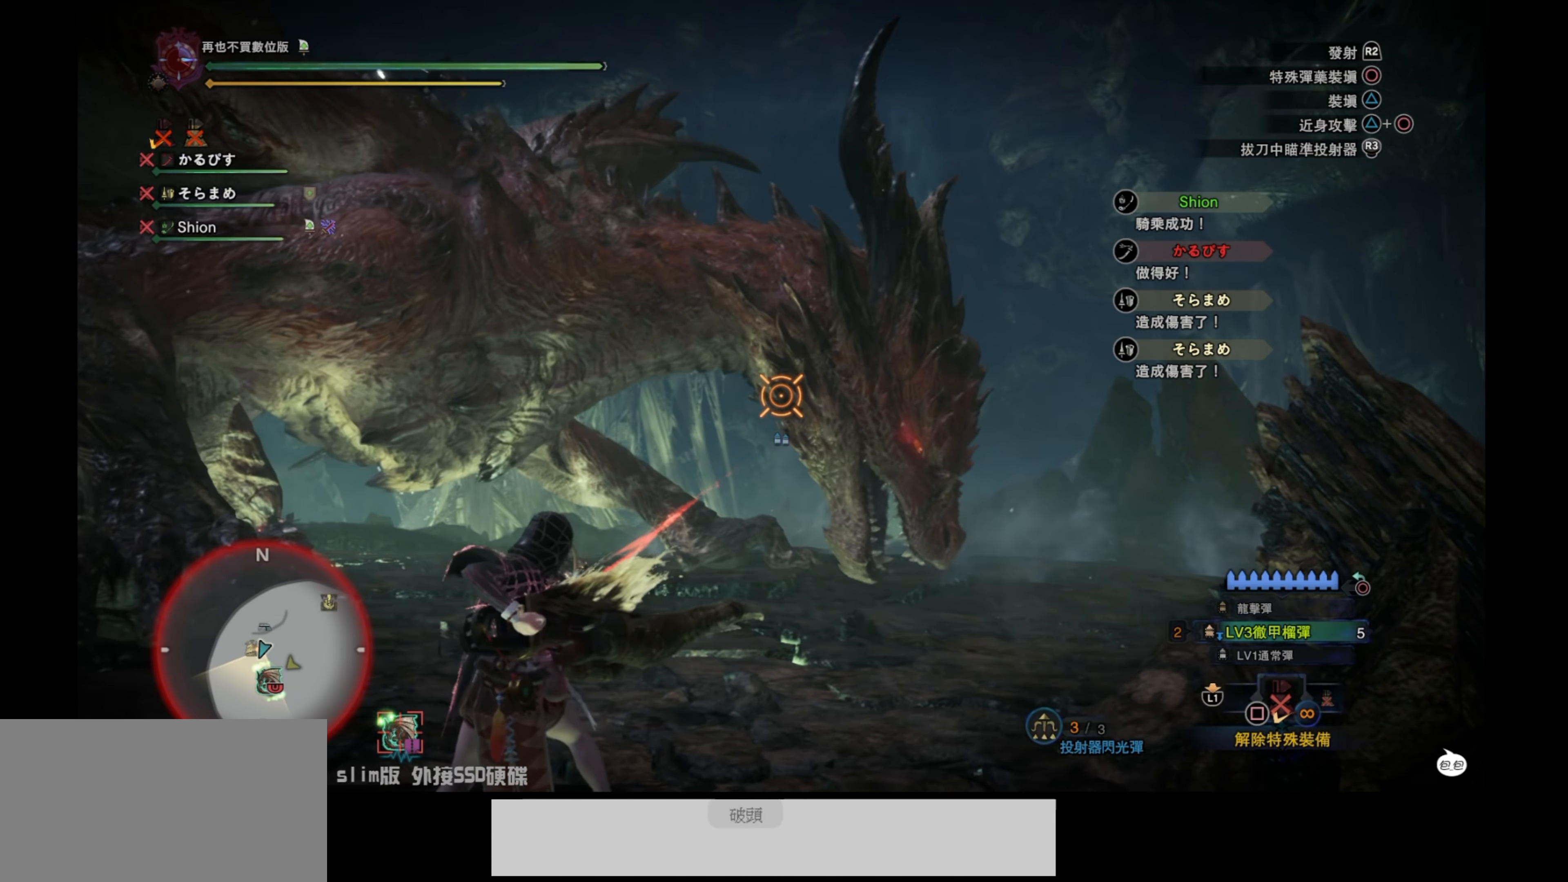
{"buttons": ["L2"], "left_stick": "down-left", "right_stick": "down", "events": [[183, "R2", "down"], [266, "right_stick", "center"], [333, "R2", "up"], [383, "right_stick", "down"]]}
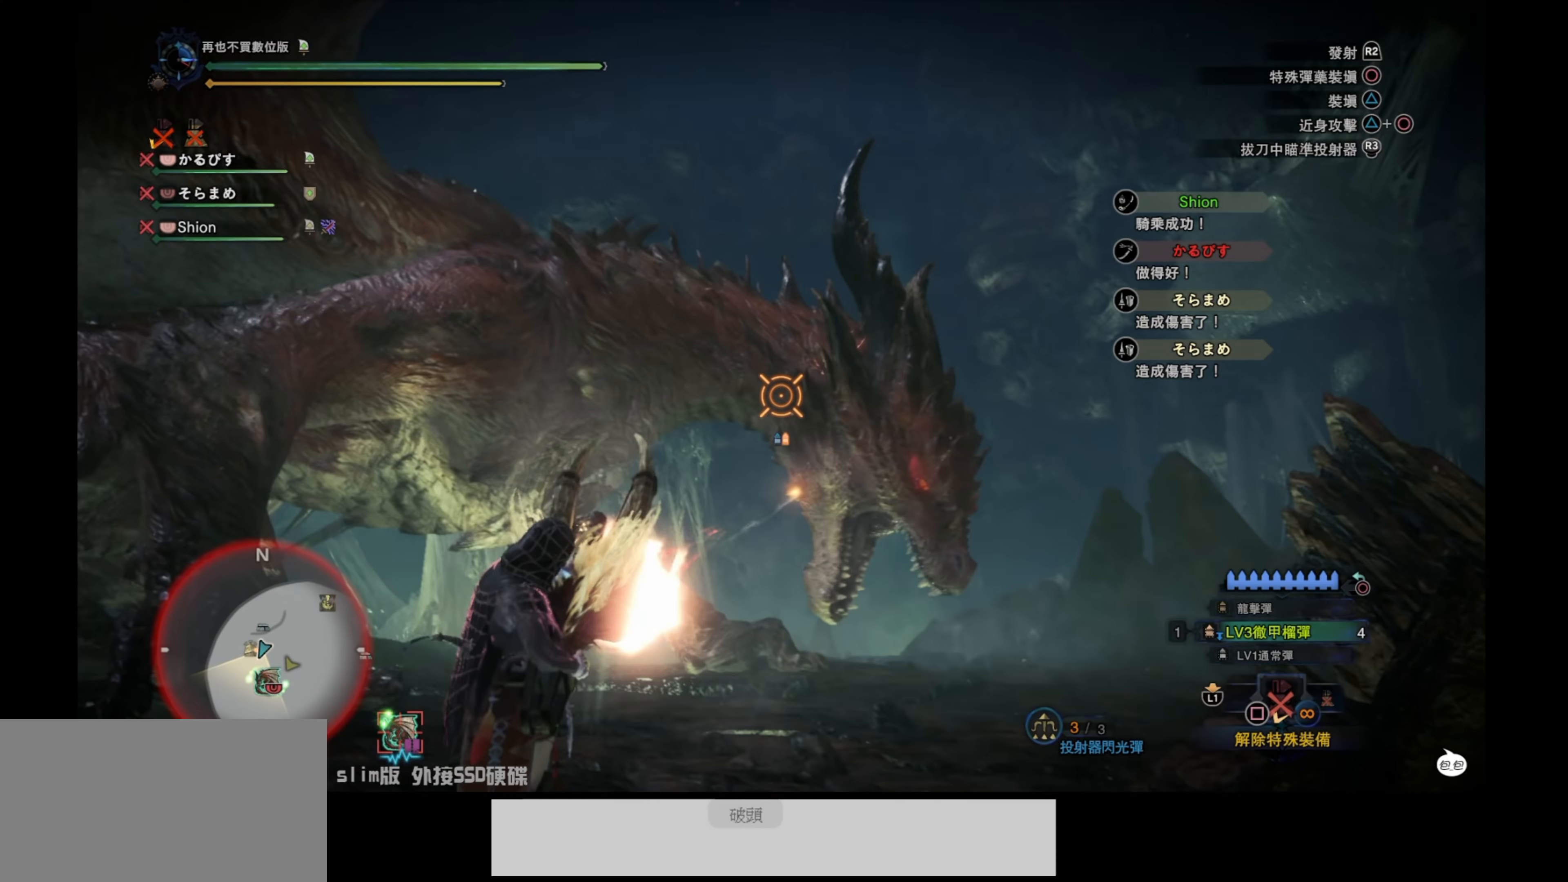
{"buttons": ["L2"], "left_stick": "down-left", "right_stick": "center", "events": [[83, "right_stick", "center"], [216, "right_stick", "right"], [500, "right_stick", "center"]]}
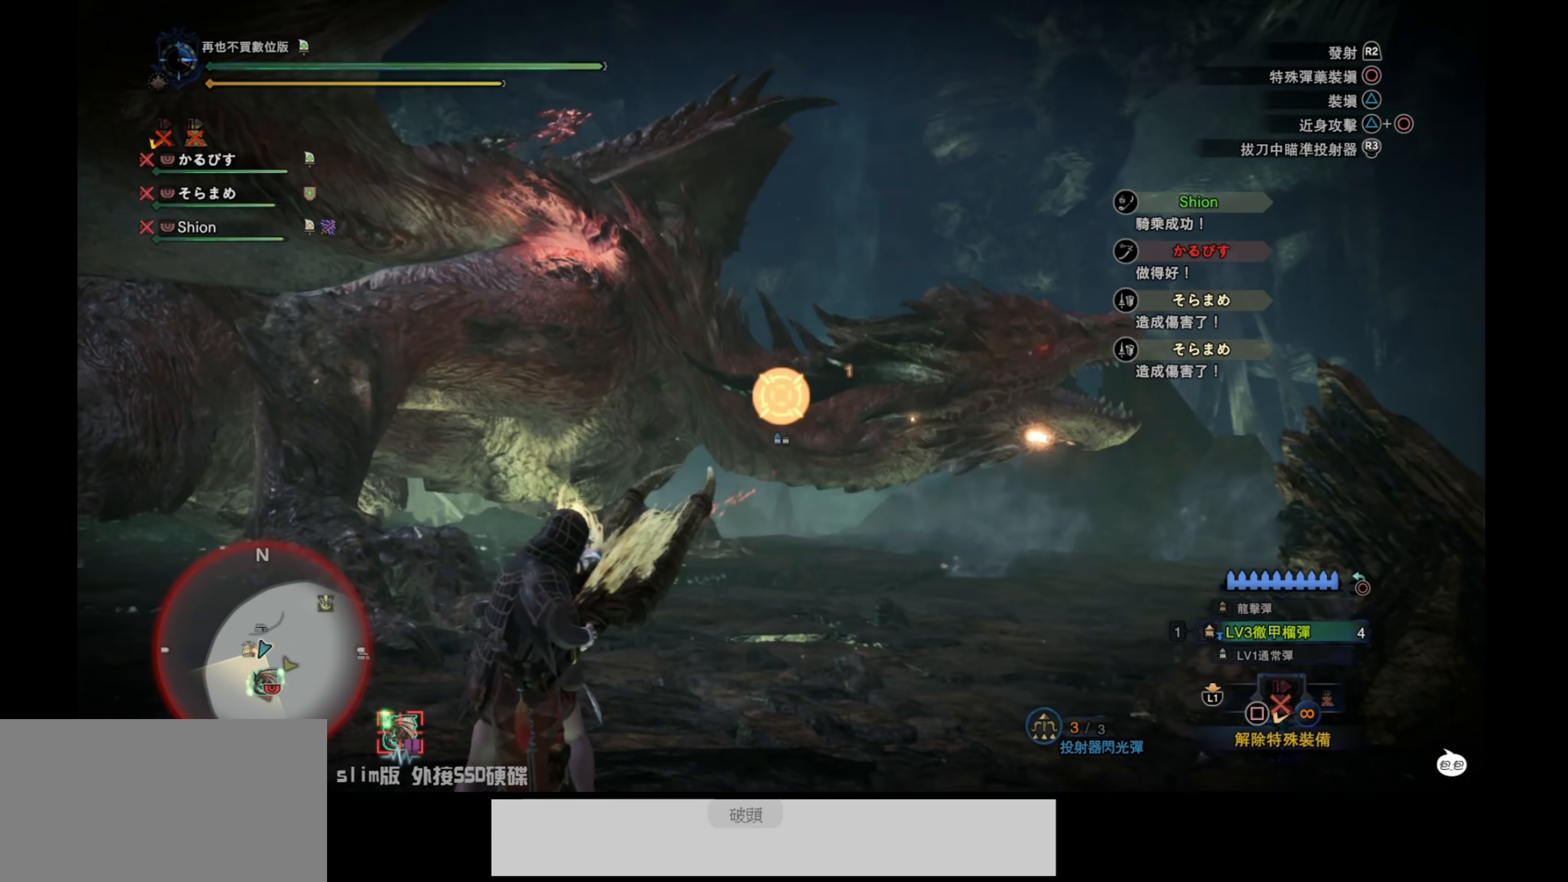
{"buttons": ["L2"], "left_stick": "down-left", "right_stick": "center", "events": [[83, "right_stick", "up"], [133, "right_stick", "right"], [267, "right_stick", "center"]]}
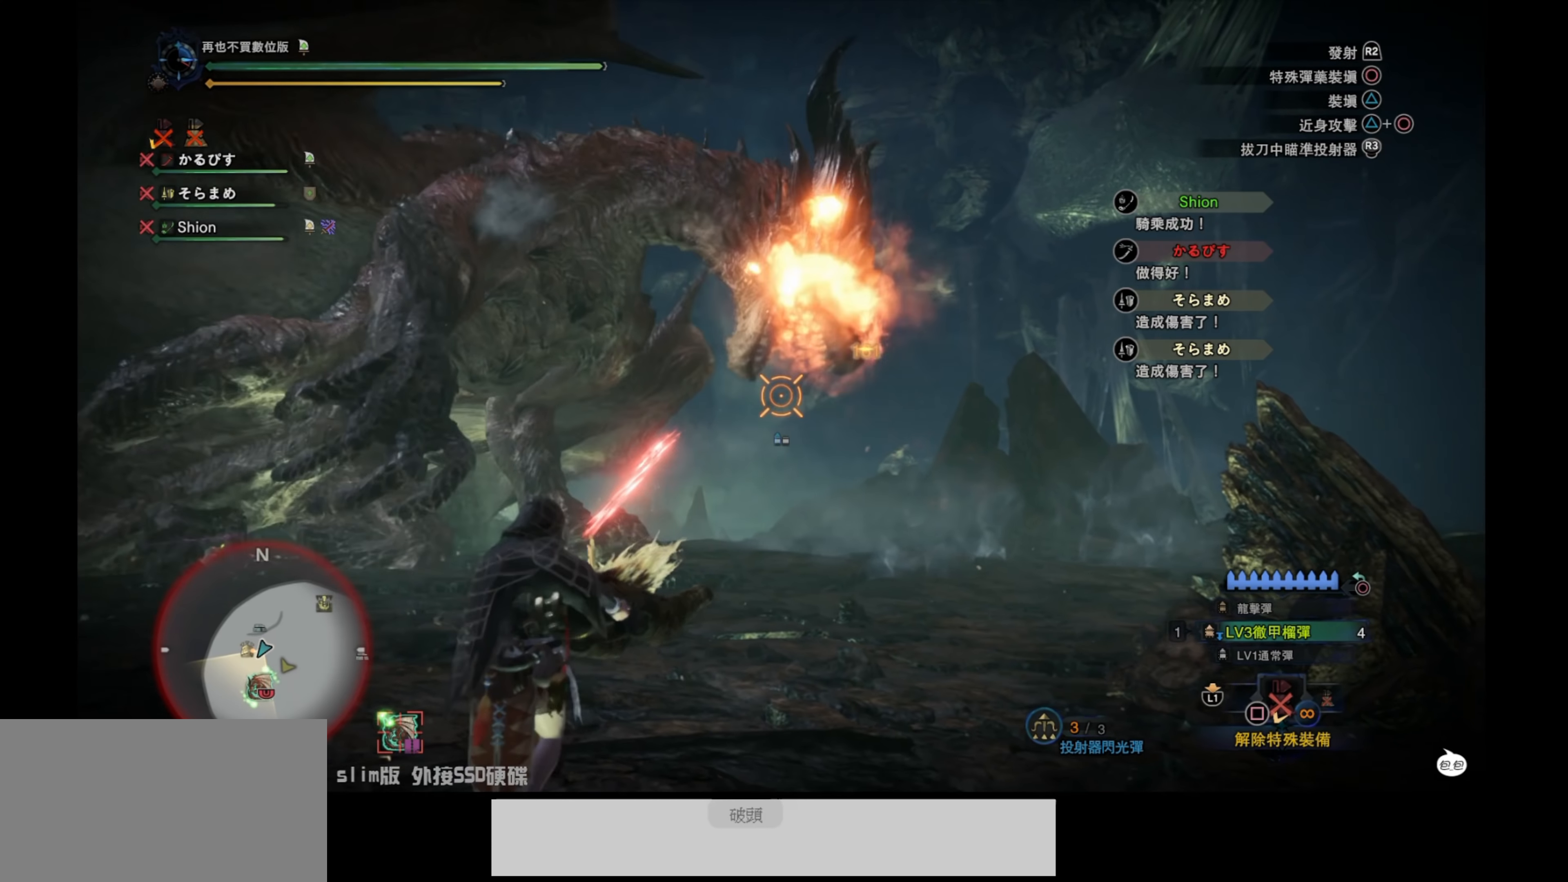
{"buttons": ["L2"], "left_stick": "up-right", "right_stick": "down", "events": [[67, "right_stick", "up-right"], [200, "left_stick", "down"], [267, "right_stick", "center"], [317, "right_stick", "down"], [417, "left_stick", "up-right"]]}
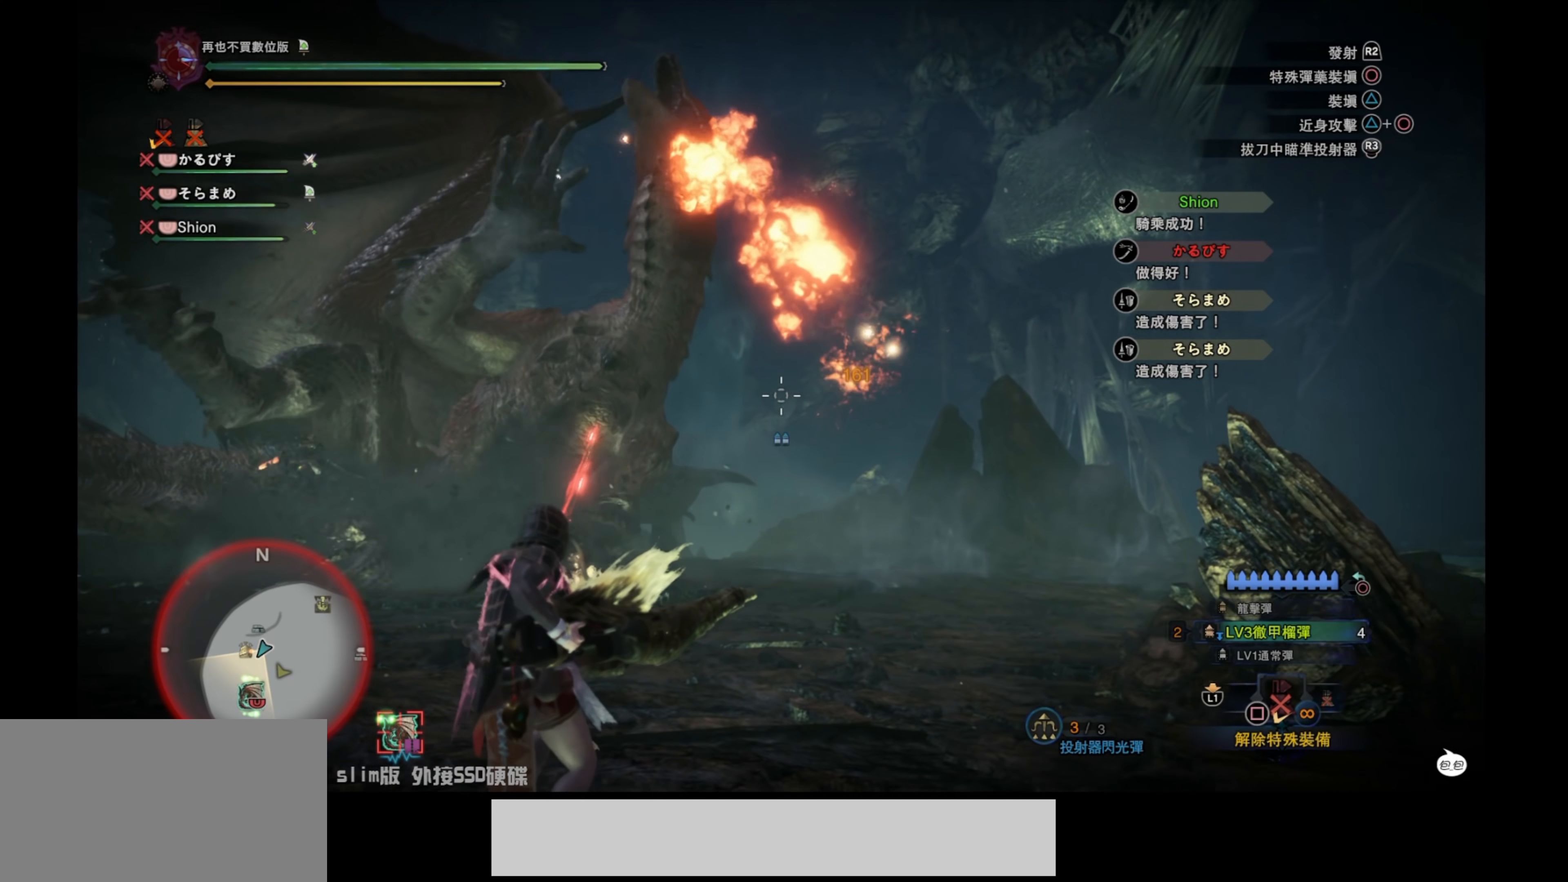
{"buttons": ["L2"], "left_stick": "up", "right_stick": "center", "events": [[17, "left_stick", "up"], [83, "right_stick", "center"], [367, "right_stick", "down-right"], [450, "right_stick", "center"]]}